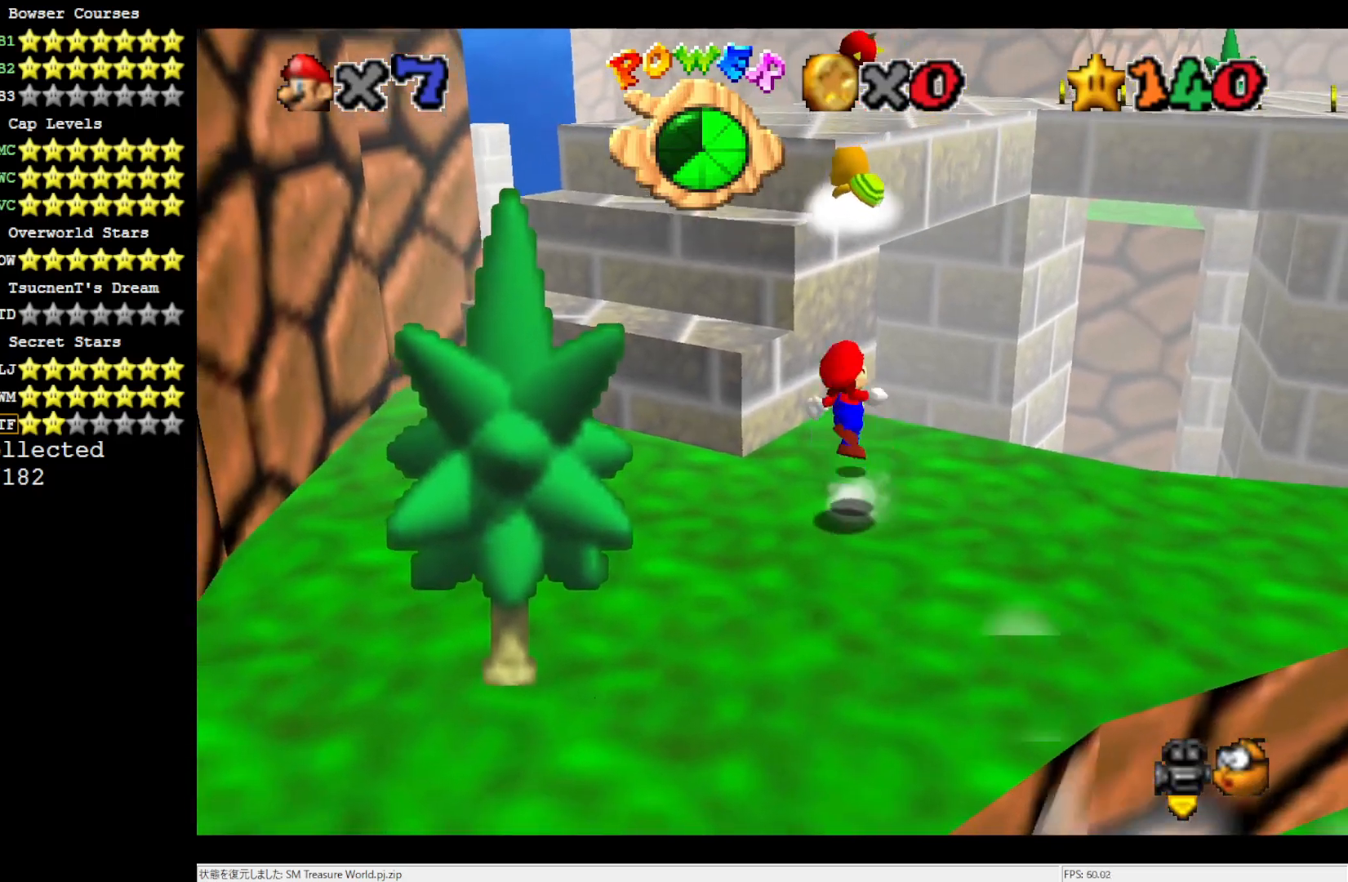
Gameplay with a controller (Nintendo layout); each line is a JSON object with the inputs held at the frame after it. "events" lists button and stick changes between this image and that frame as [ms after this image, input, new state], when the widget could be followed in between. Not read: L3 R3.
{"buttons": [], "left_stick": "up", "events": [[150, "left_stick", "center"], [283, "A", "up"], [283, "left_stick", "up"]]}
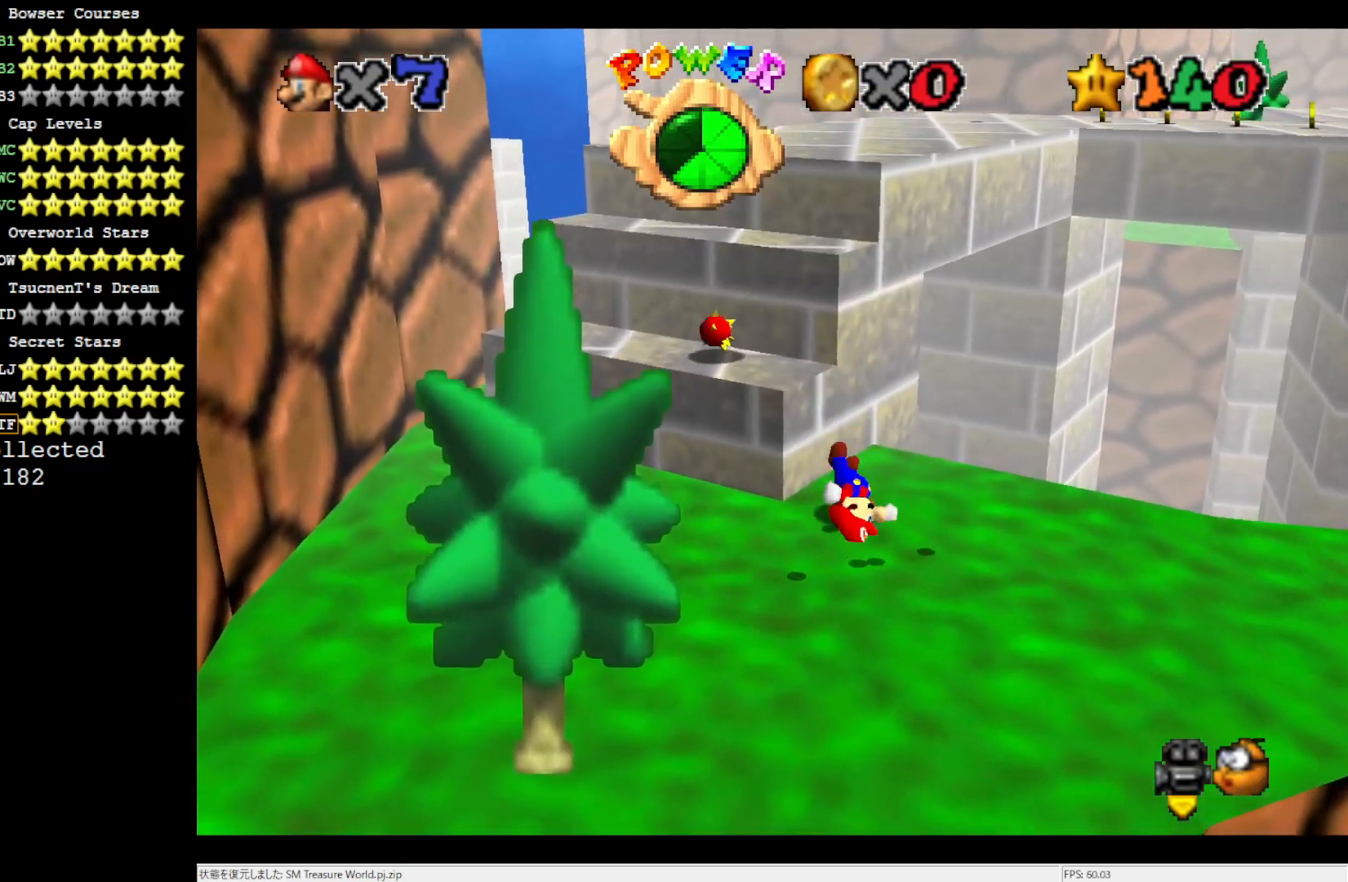
{"buttons": [], "left_stick": "down", "events": [[17, "A", "down"], [133, "left_stick", "left"], [283, "A", "up"], [467, "left_stick", "down"]]}
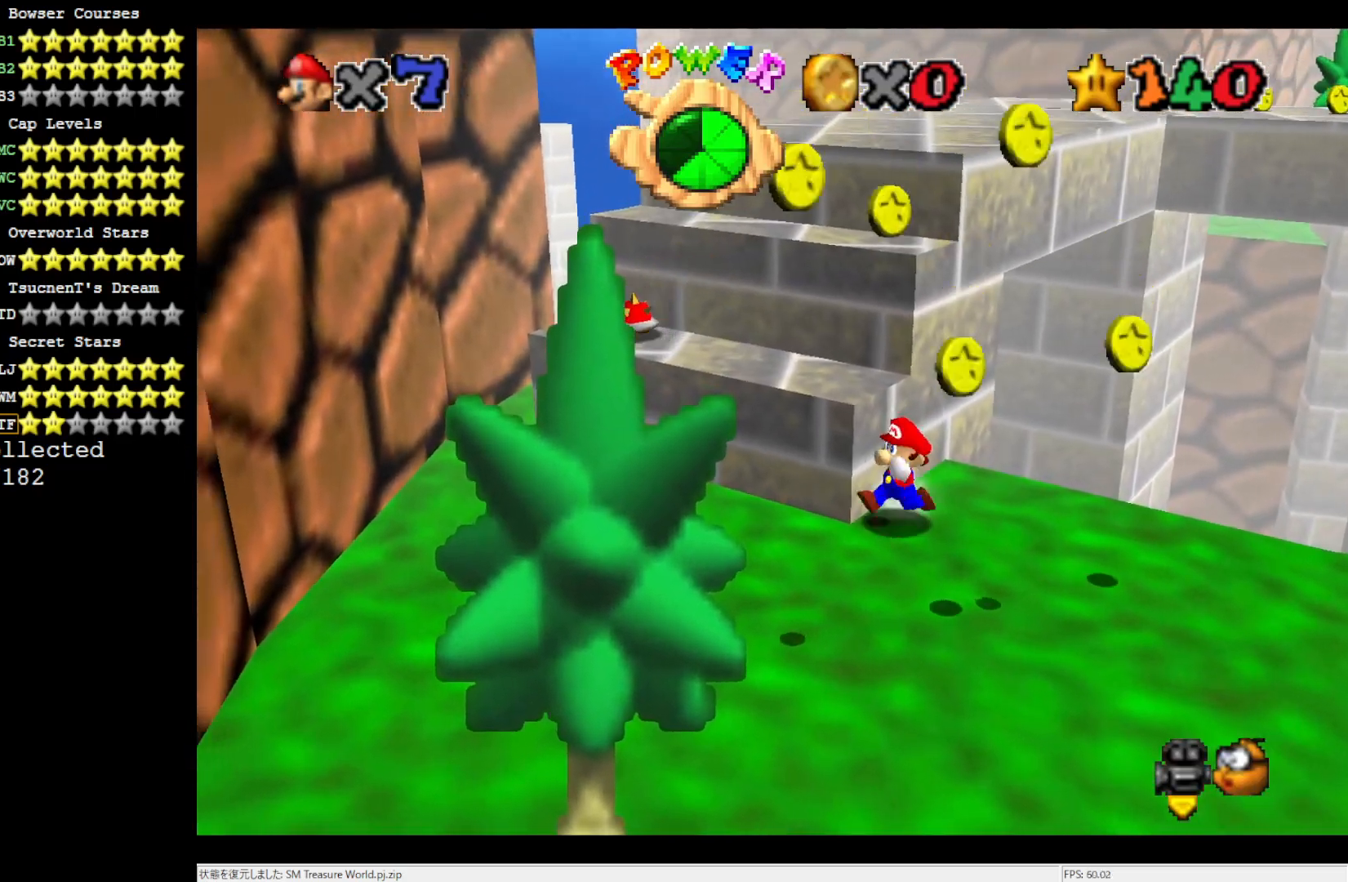
{"buttons": [], "left_stick": "down", "events": [[167, "left_stick", "right"], [400, "left_stick", "down"]]}
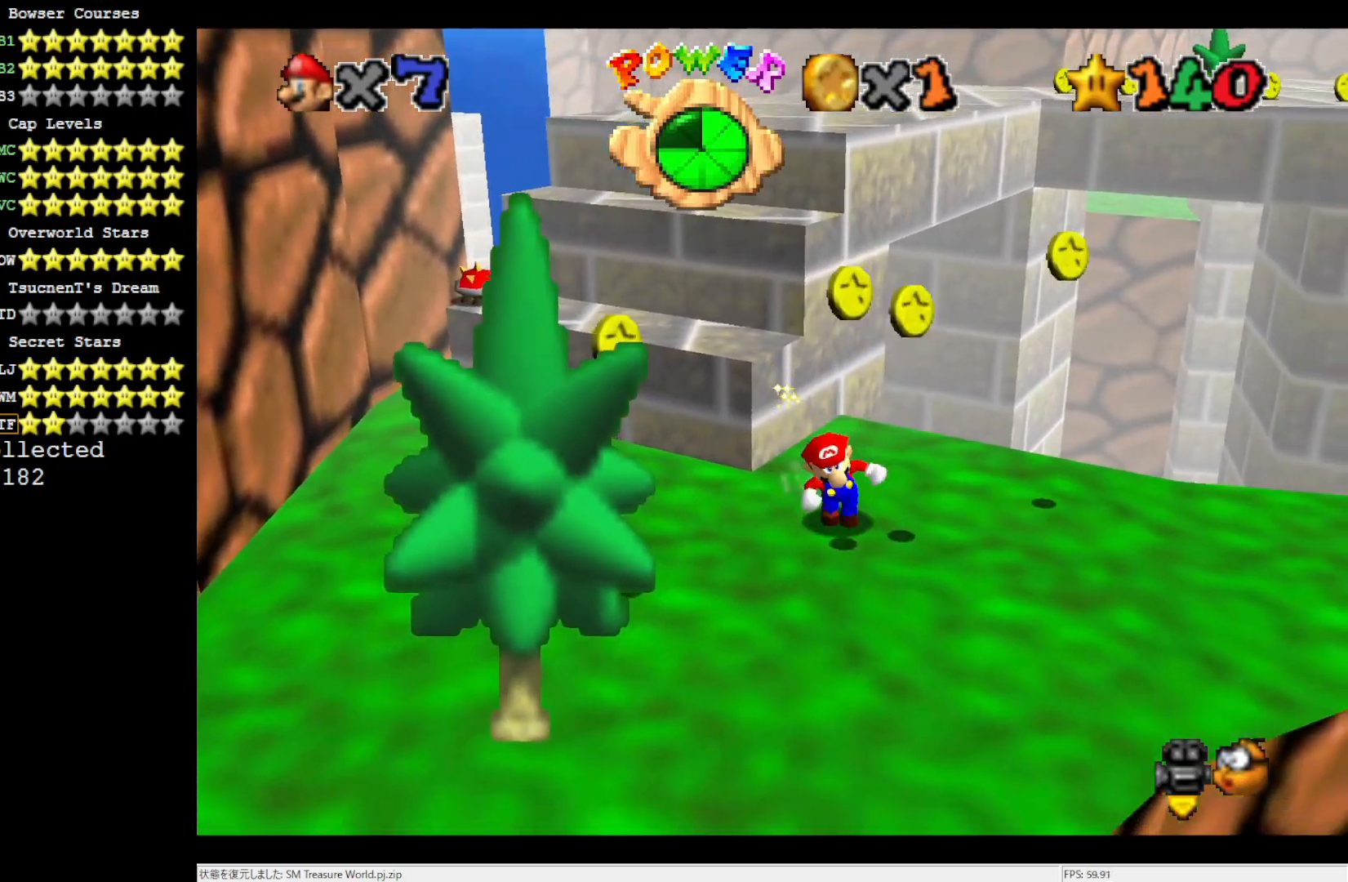
{"buttons": [], "left_stick": "up", "events": [[17, "left_stick", "down-left"], [133, "left_stick", "up"]]}
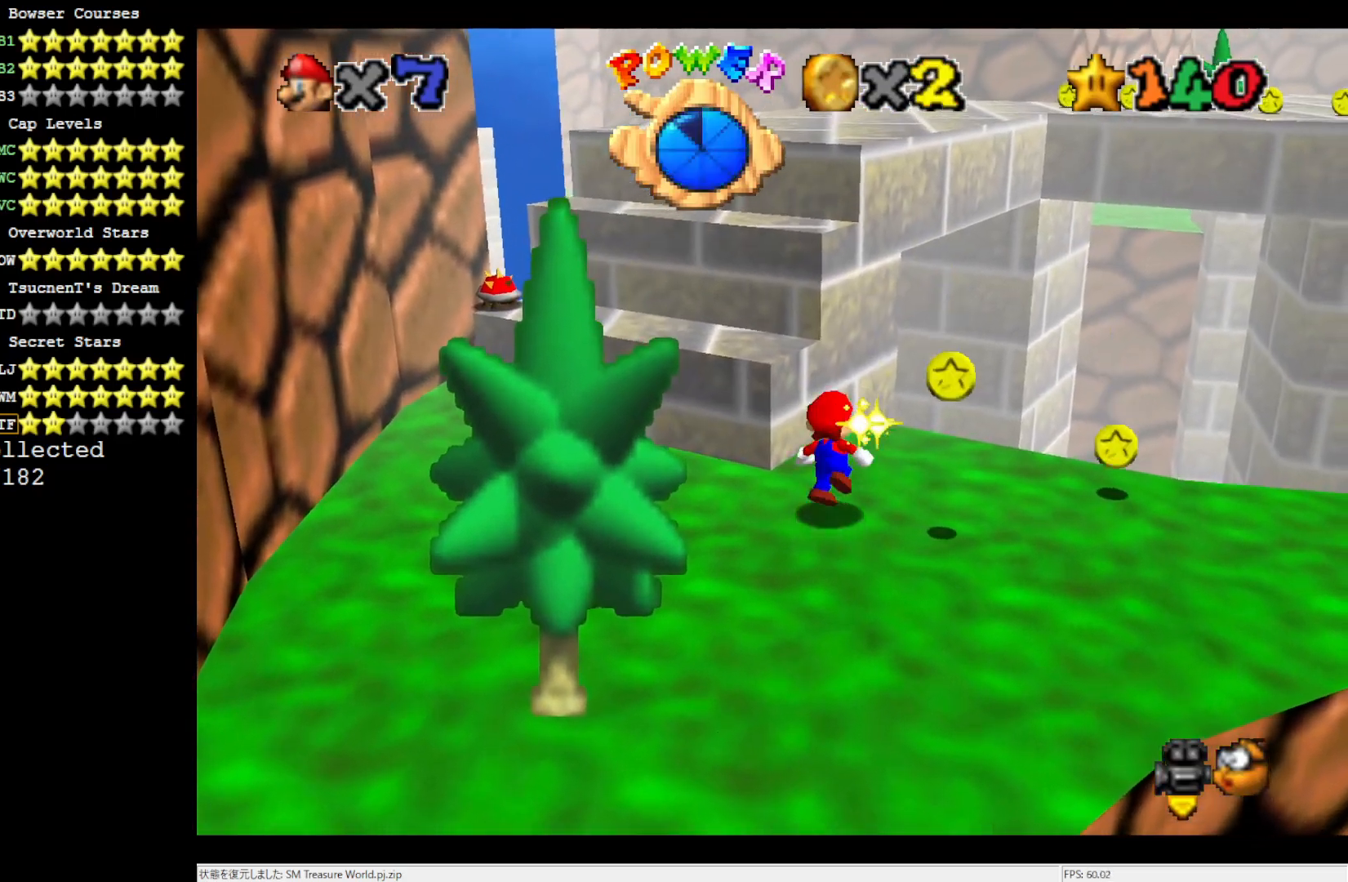
{"buttons": ["A", "B"], "left_stick": "up", "events": [[17, "A", "down"], [400, "B", "down"]]}
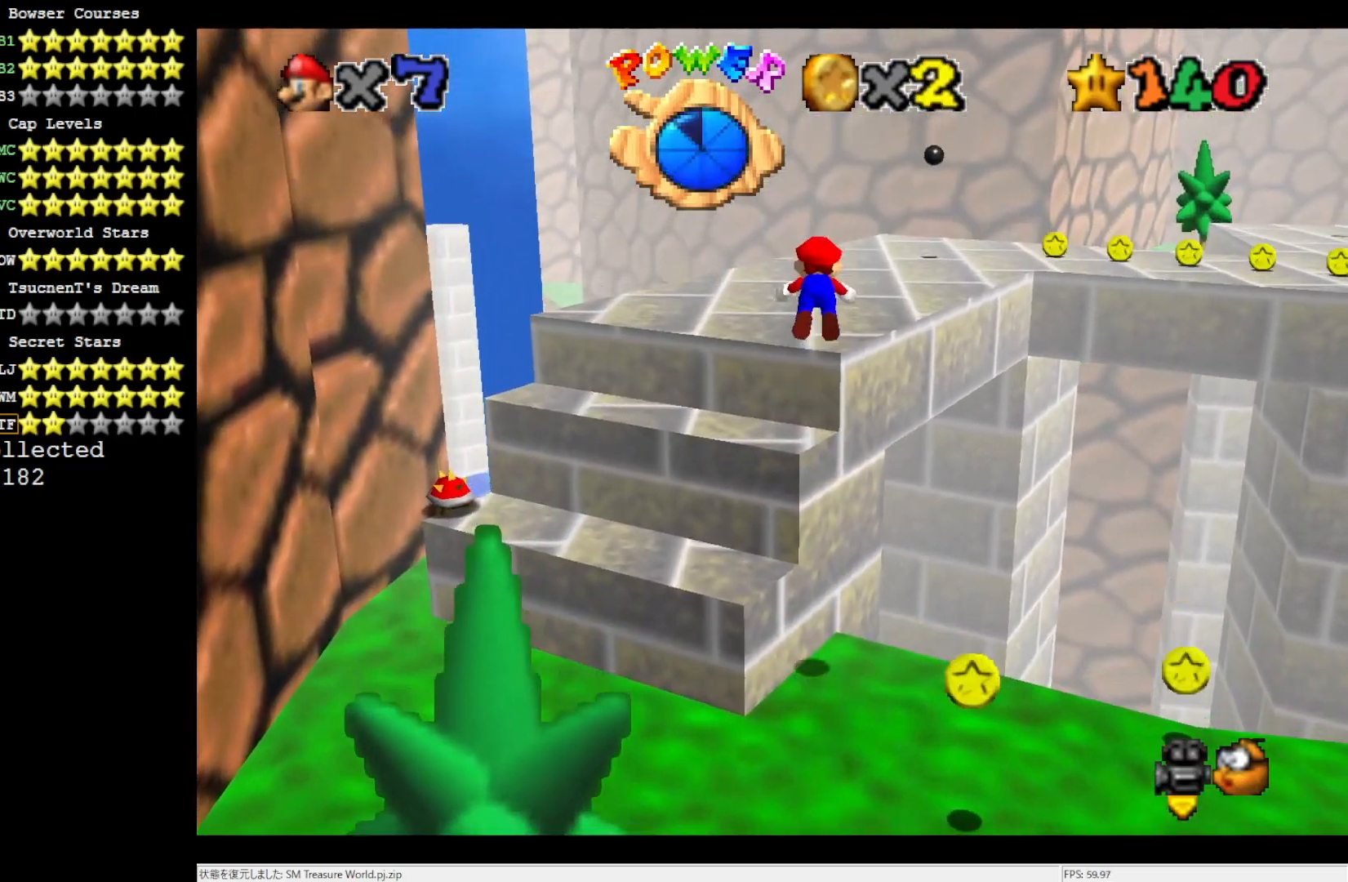
{"buttons": [], "left_stick": "up", "events": [[17, "A", "up"], [17, "B", "up"], [117, "C_LEFT", "down"], [217, "C_LEFT", "up"], [350, "A", "down"], [433, "A", "up"]]}
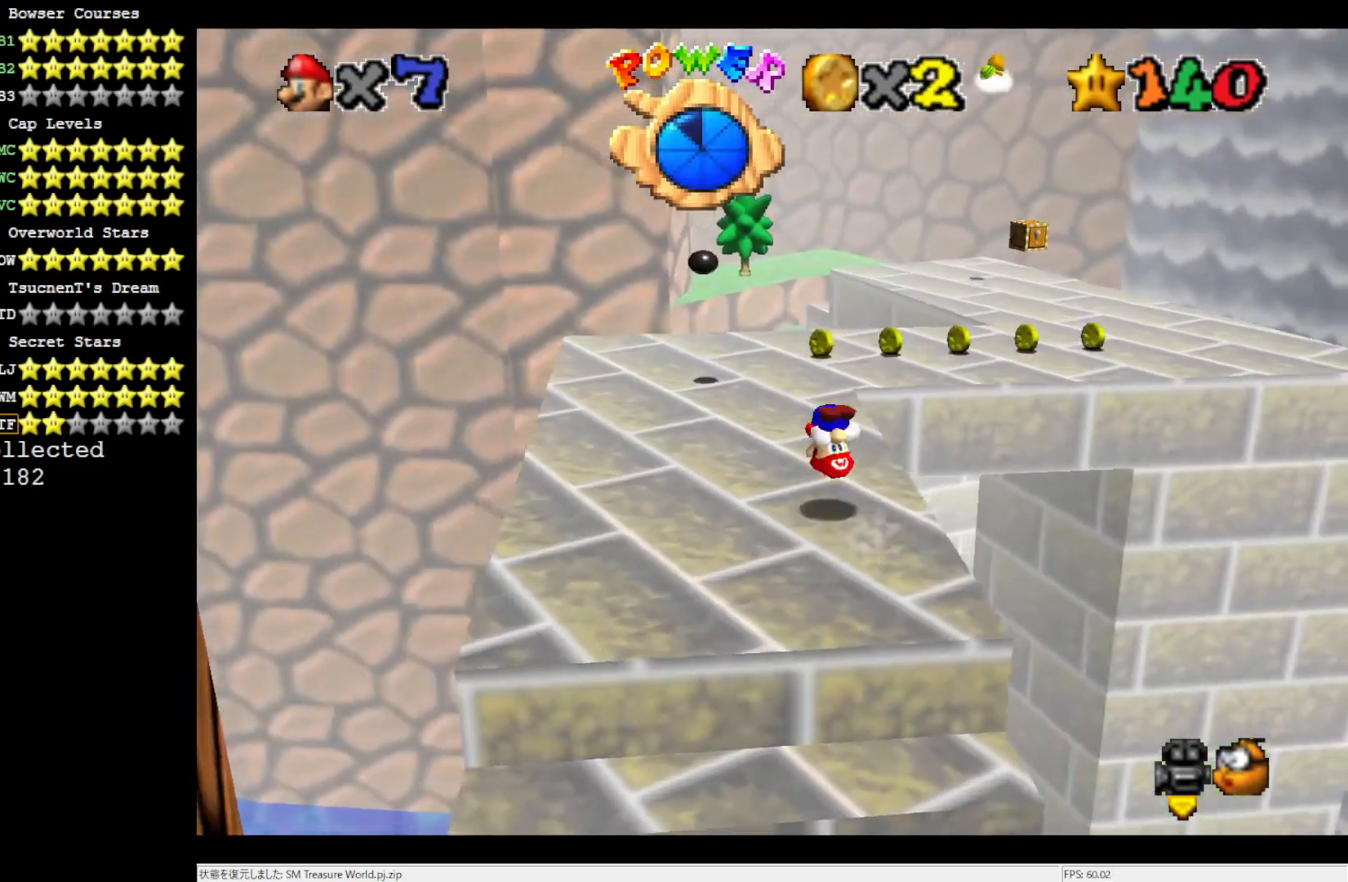
{"buttons": [], "left_stick": "up-right", "events": [[400, "left_stick", "up-right"]]}
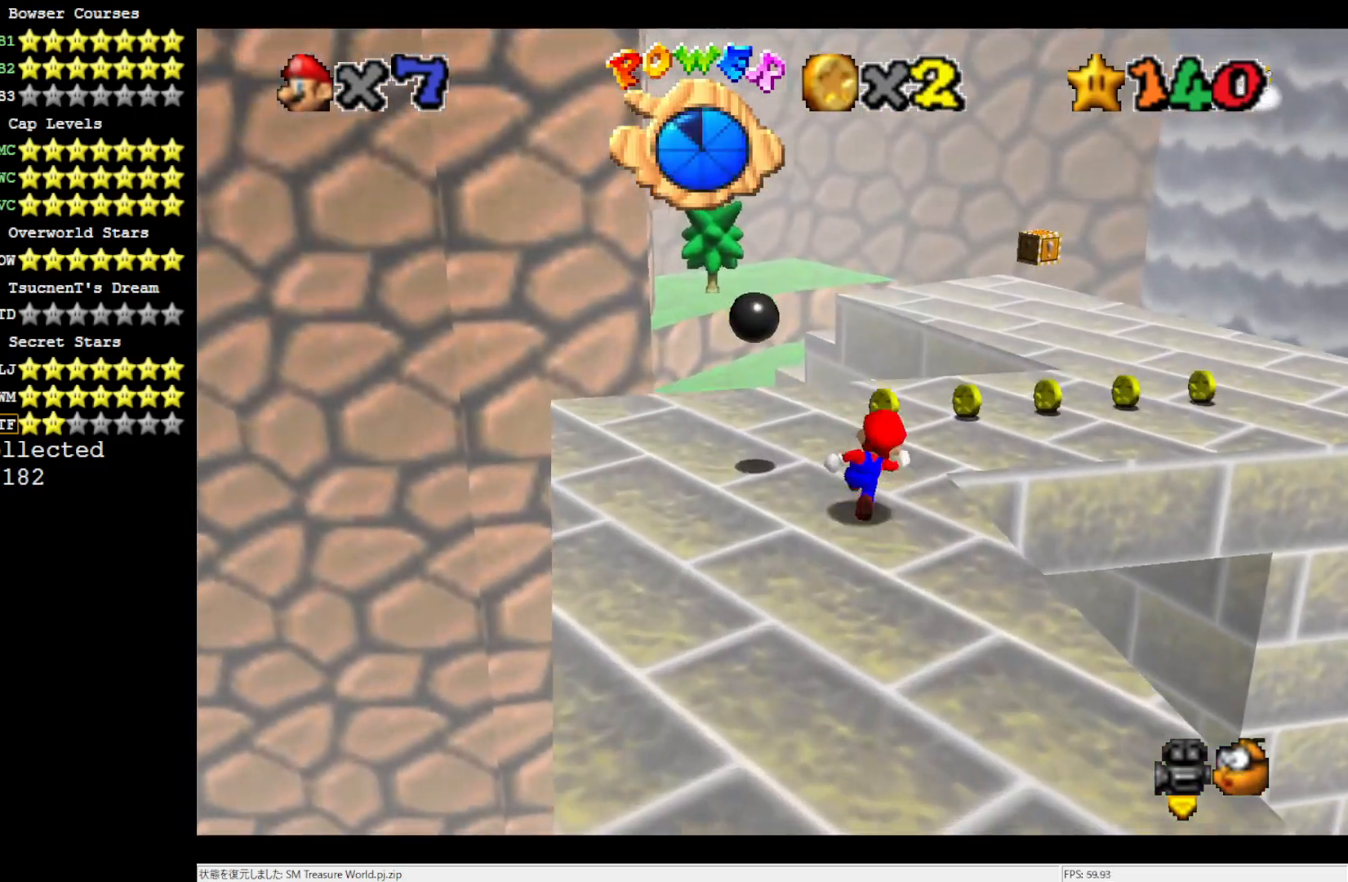
{"buttons": [], "left_stick": "up", "events": [[117, "left_stick", "up"]]}
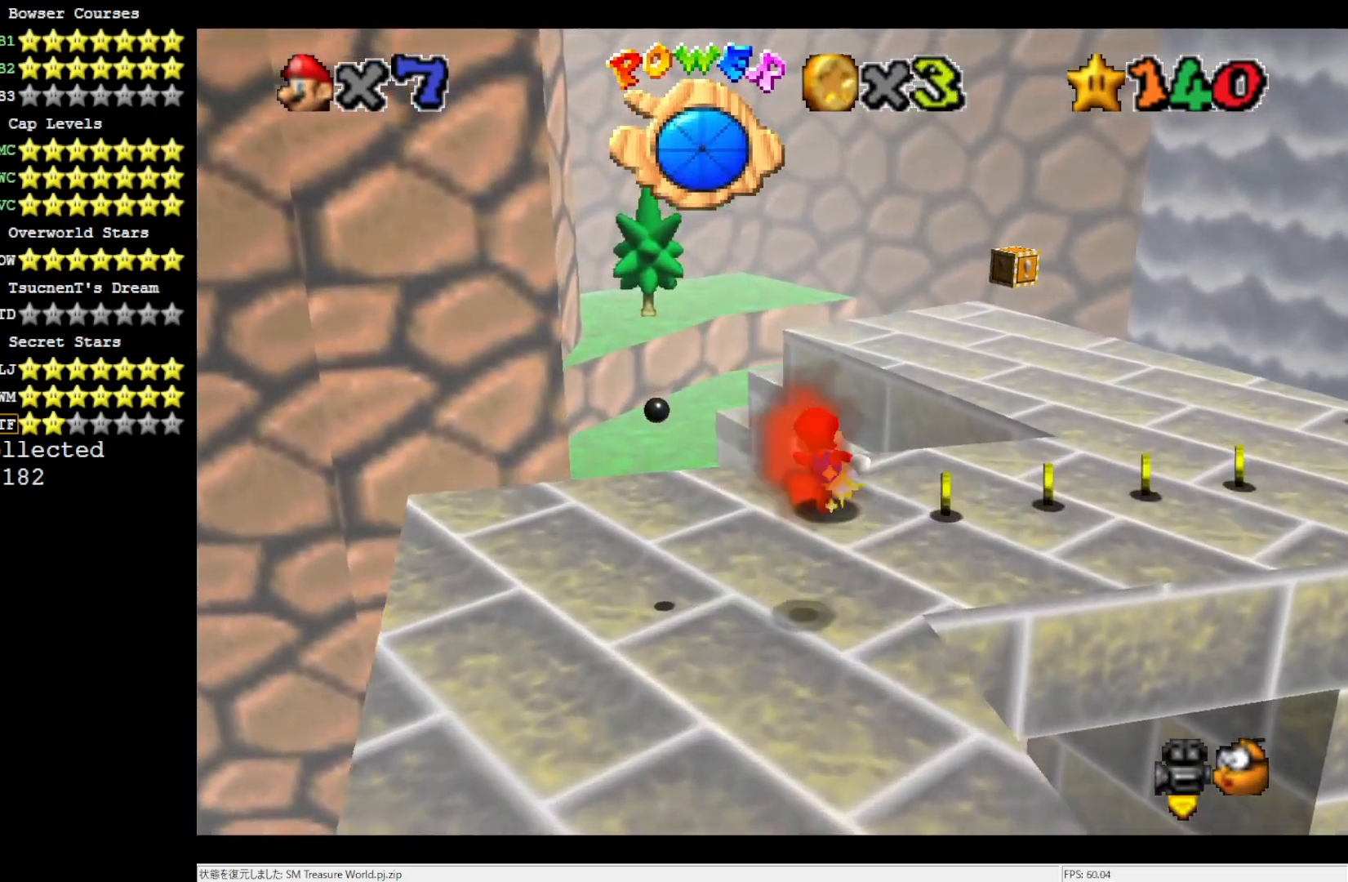
{"buttons": [], "left_stick": "up-left", "events": [[17, "Z", "down"], [17, "left_stick", "up-left"], [50, "A", "down"], [283, "Z", "up"], [350, "A", "up"]]}
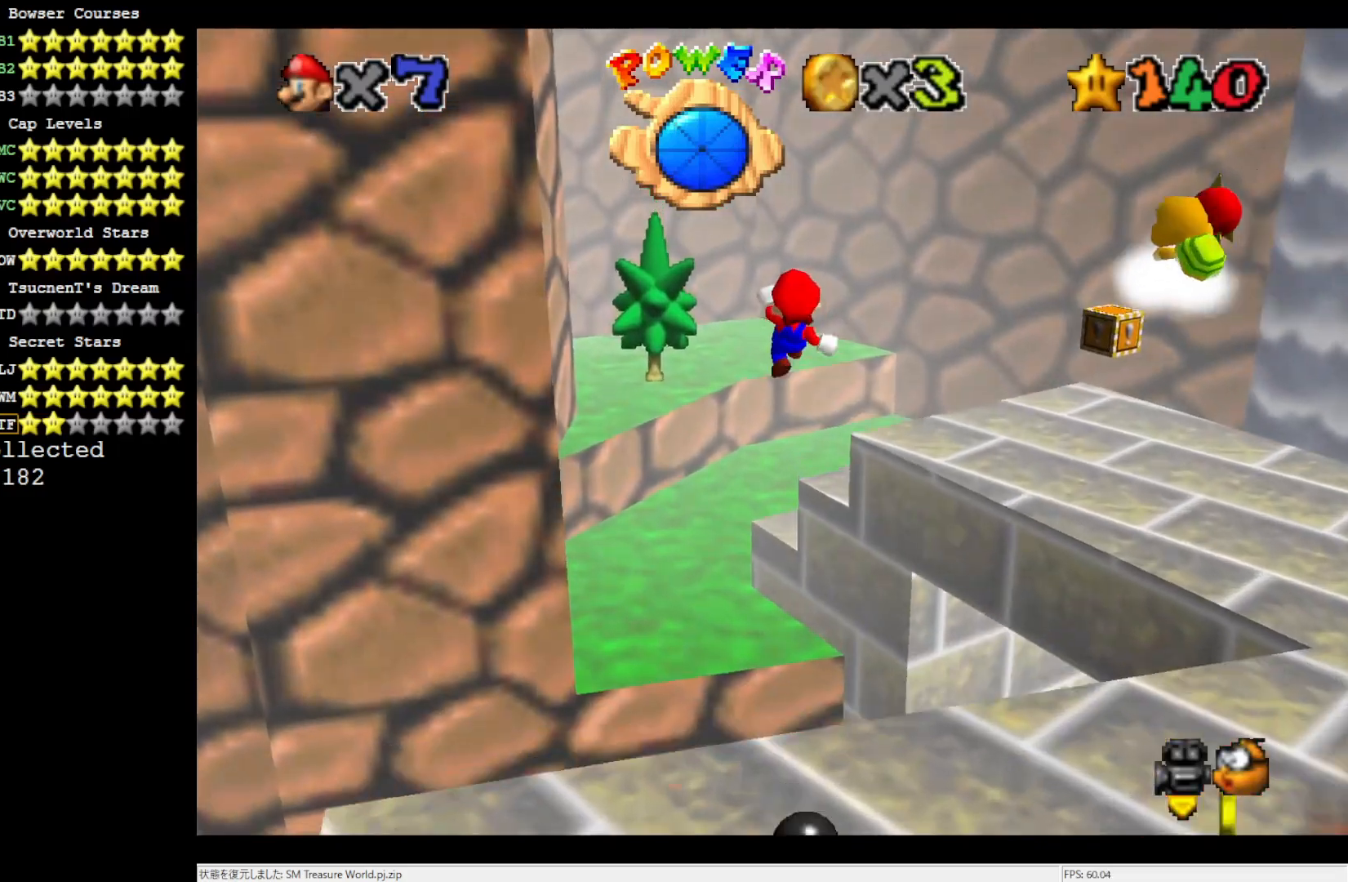
{"buttons": [], "left_stick": "up-left", "events": []}
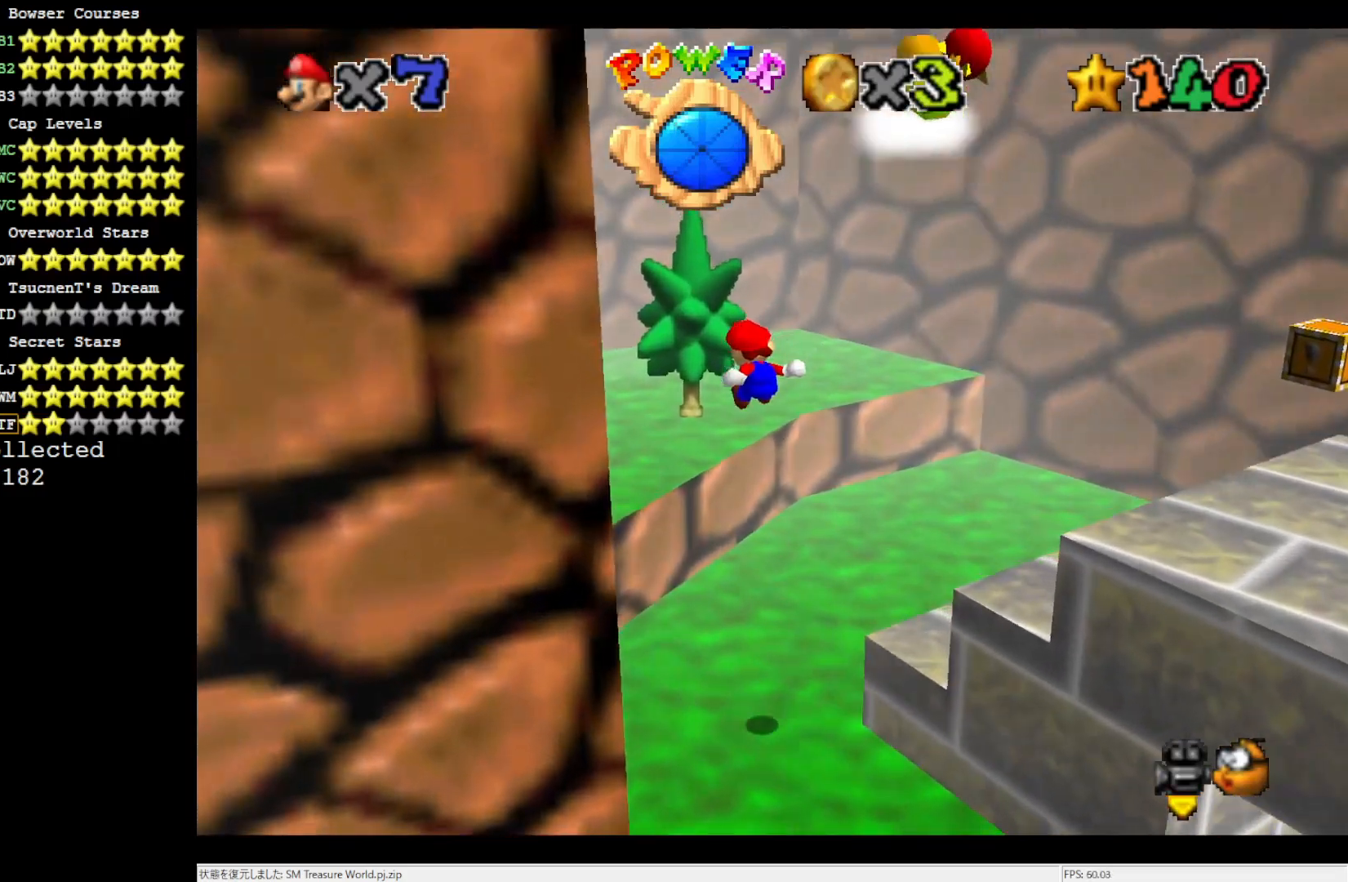
{"buttons": ["A"], "left_stick": "up", "events": [[50, "C_RIGHT", "down"], [200, "C_RIGHT", "up"], [200, "left_stick", "up"], [433, "A", "down"]]}
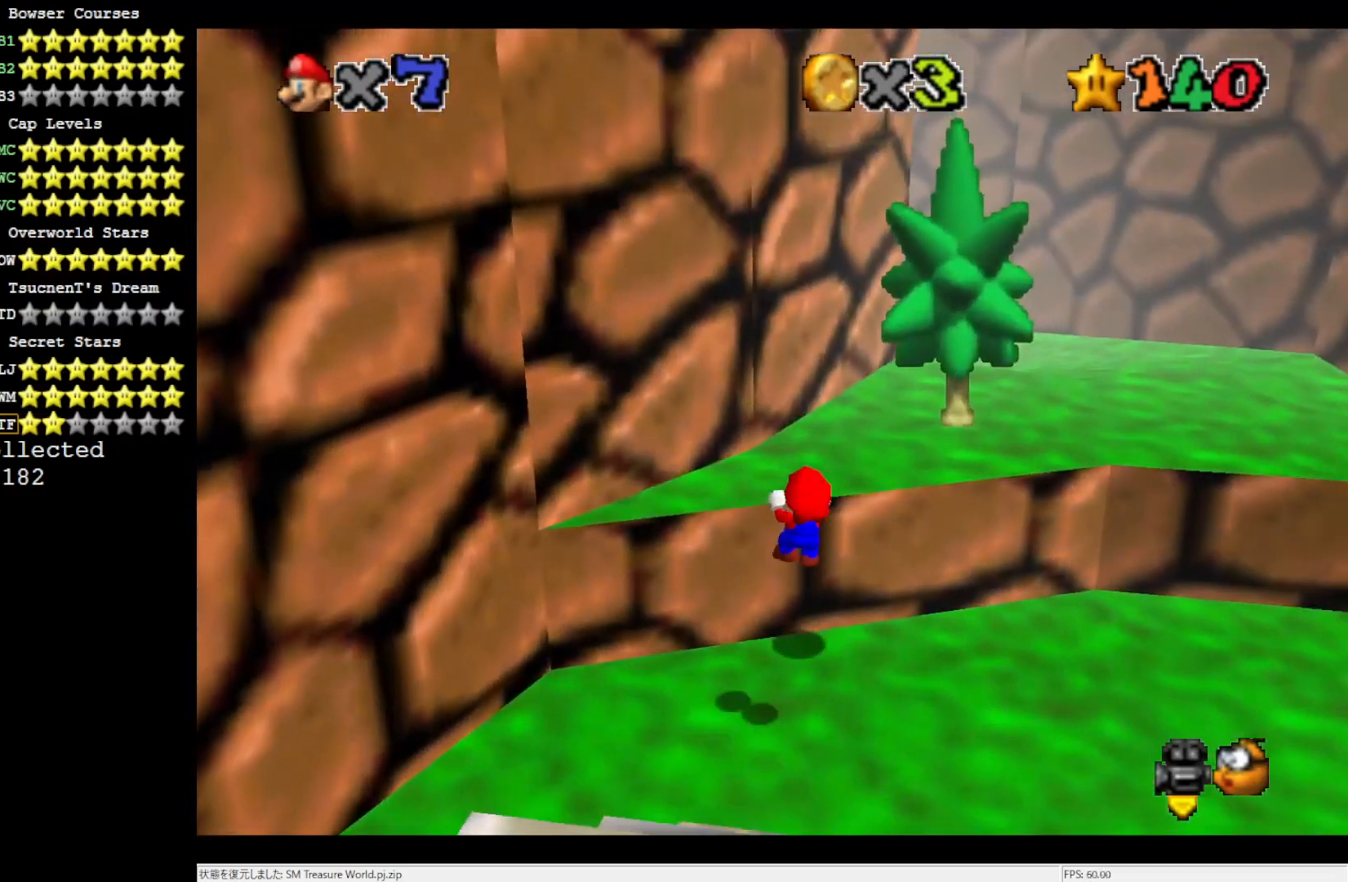
{"buttons": [], "left_stick": "up", "events": [[83, "A", "up"], [83, "left_stick", "center"], [283, "left_stick", "up"]]}
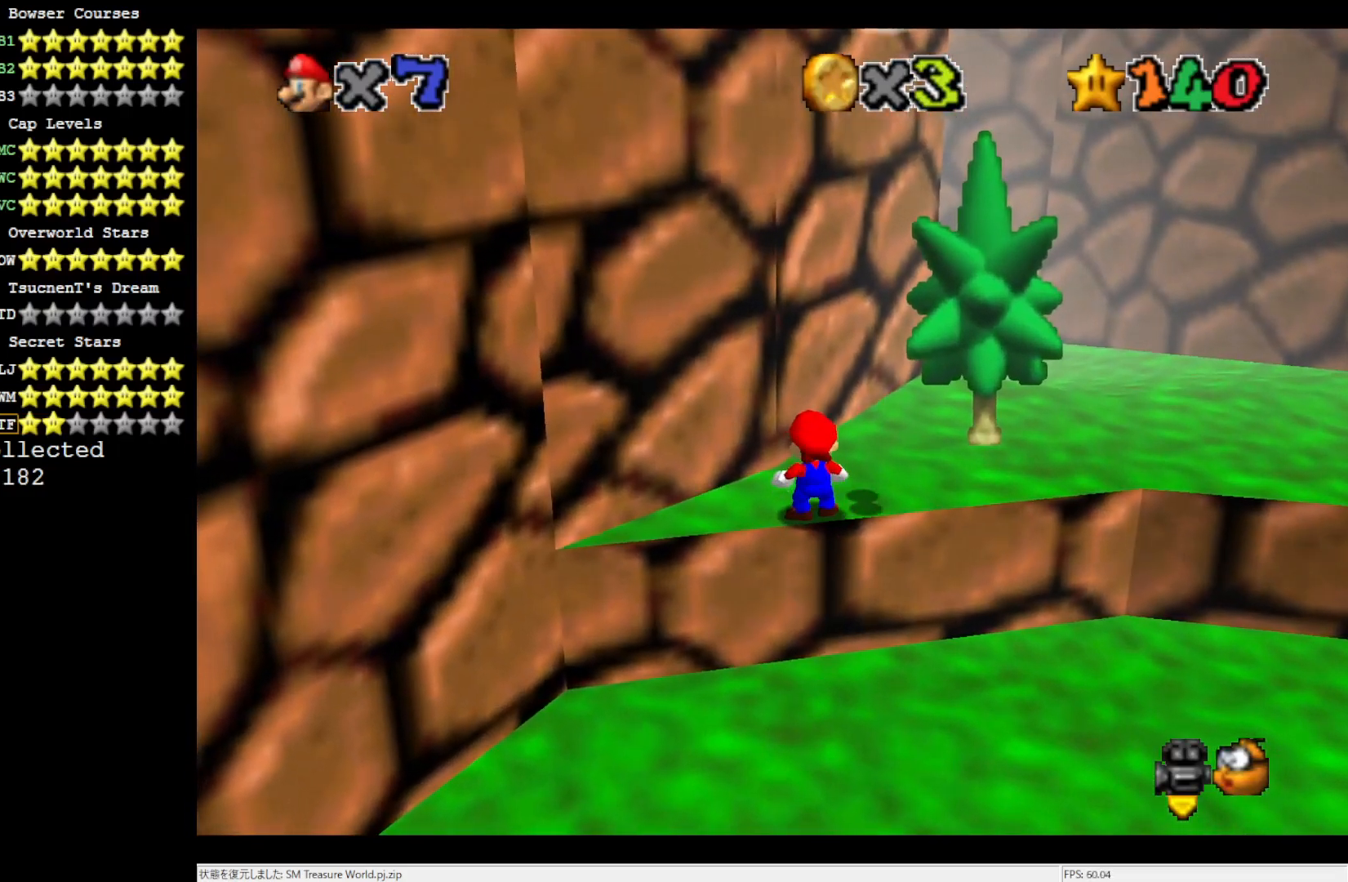
{"buttons": [], "left_stick": "up-right", "events": [[400, "left_stick", "up-right"]]}
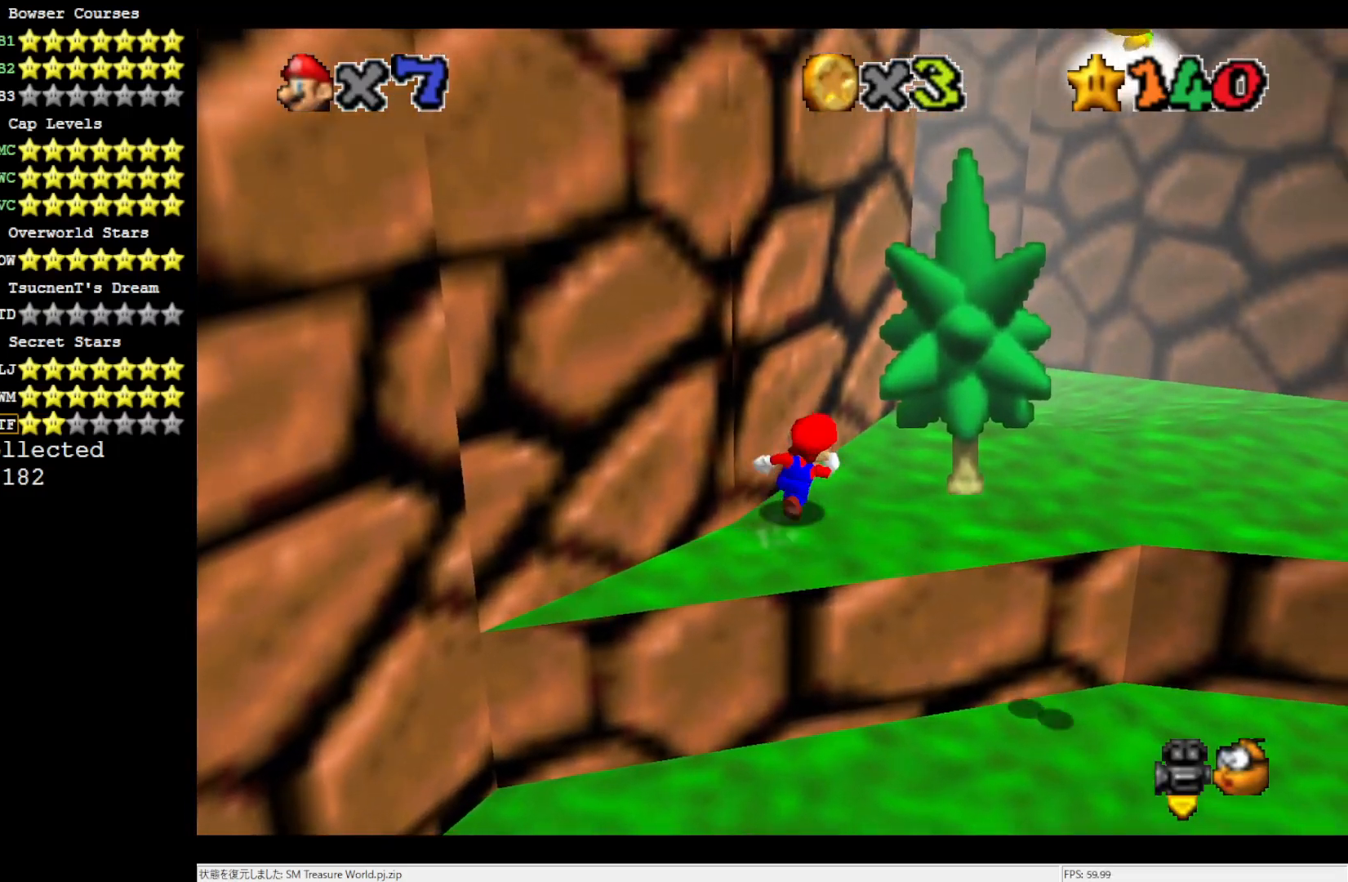
{"buttons": [], "left_stick": "right", "events": [[50, "C_RIGHT", "down"], [167, "C_RIGHT", "up"], [350, "left_stick", "right"]]}
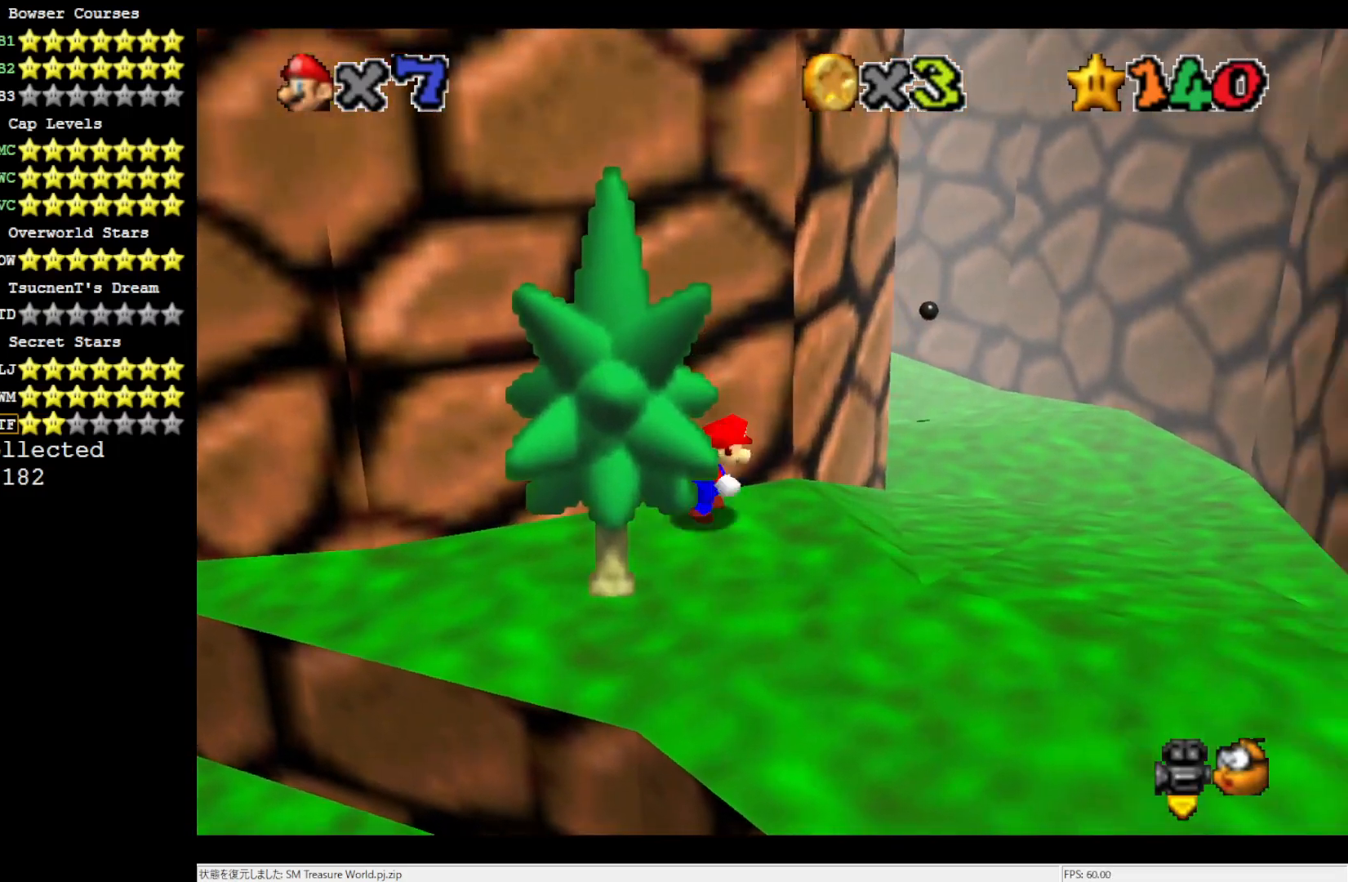
{"buttons": [], "left_stick": "up-right", "events": [[383, "left_stick", "up-right"]]}
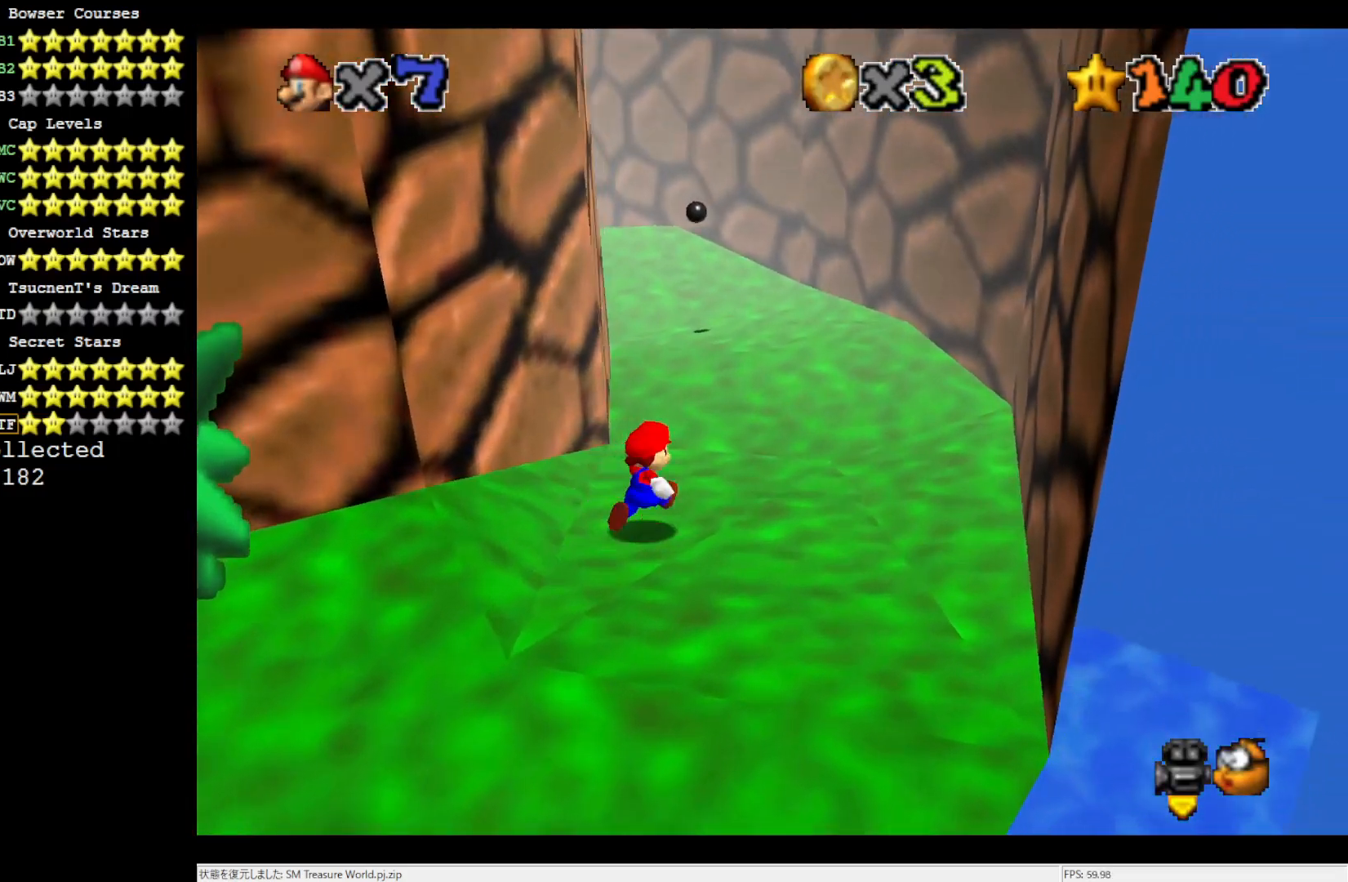
{"buttons": [], "left_stick": "up-right", "events": [[50, "C_RIGHT", "down"], [167, "C_RIGHT", "up"]]}
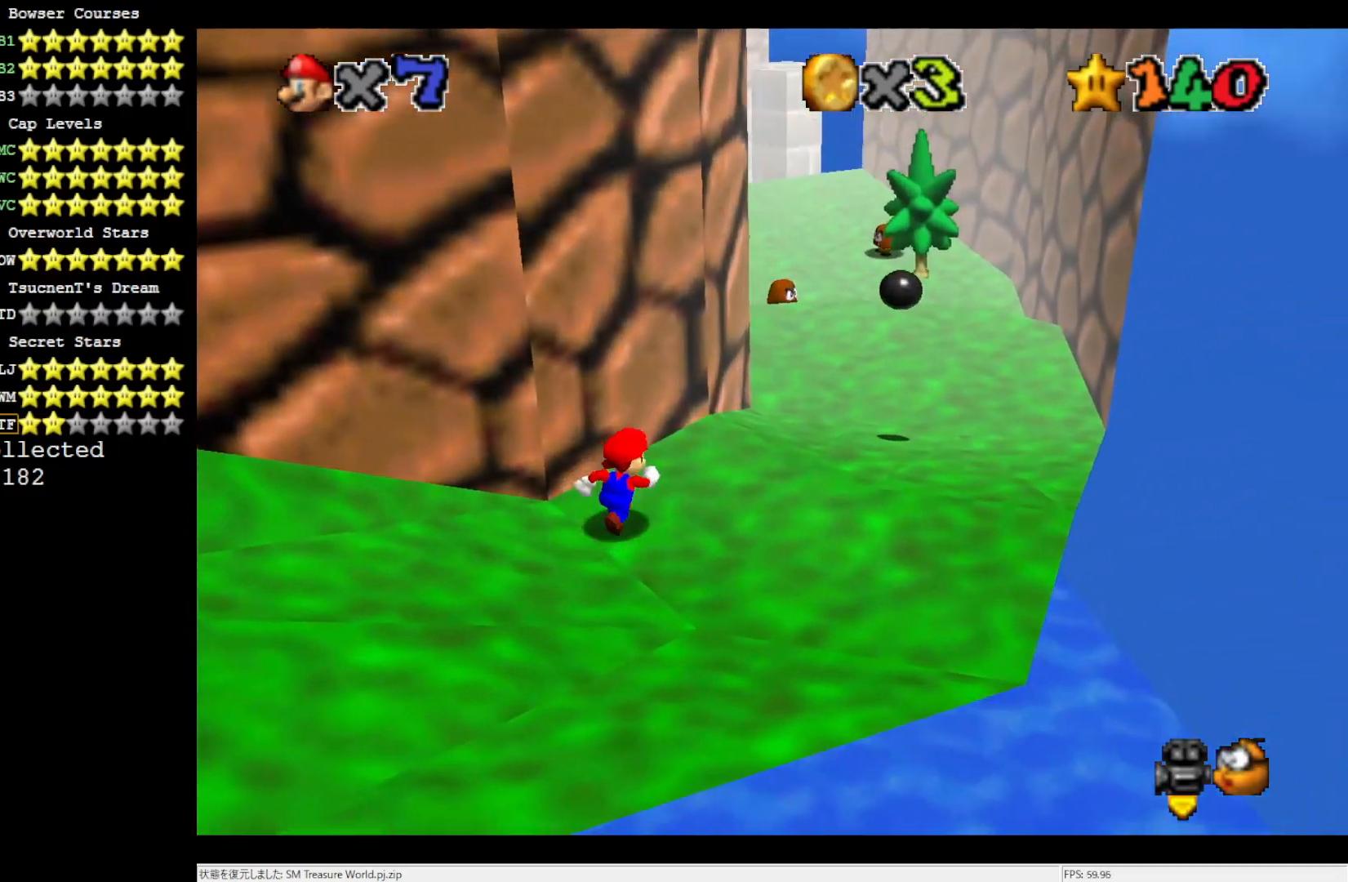
{"buttons": ["A"], "left_stick": "up-right", "events": [[400, "A", "down"]]}
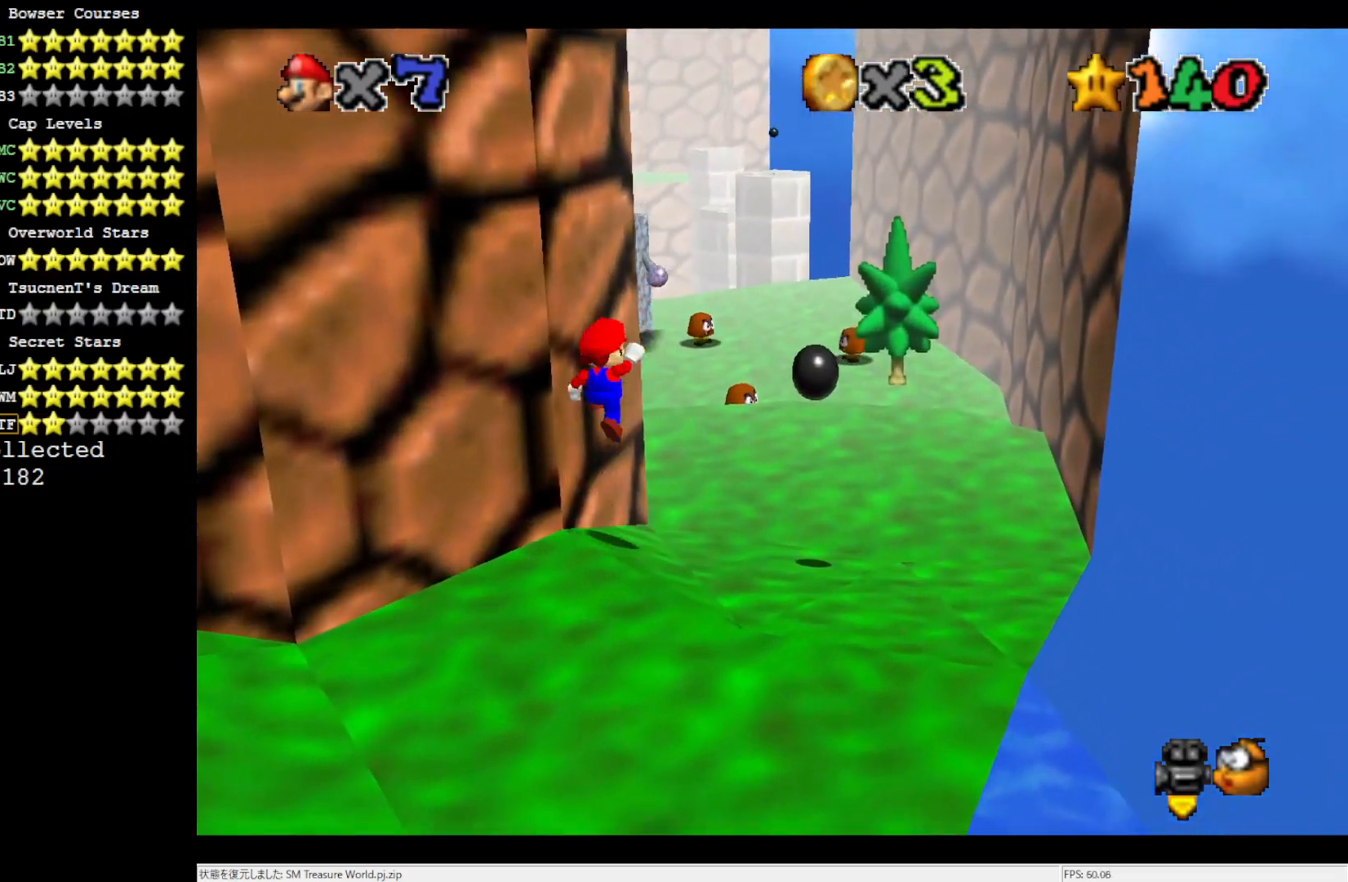
{"buttons": [], "left_stick": "up-right", "events": [[250, "B", "down"], [383, "A", "up"], [383, "B", "up"]]}
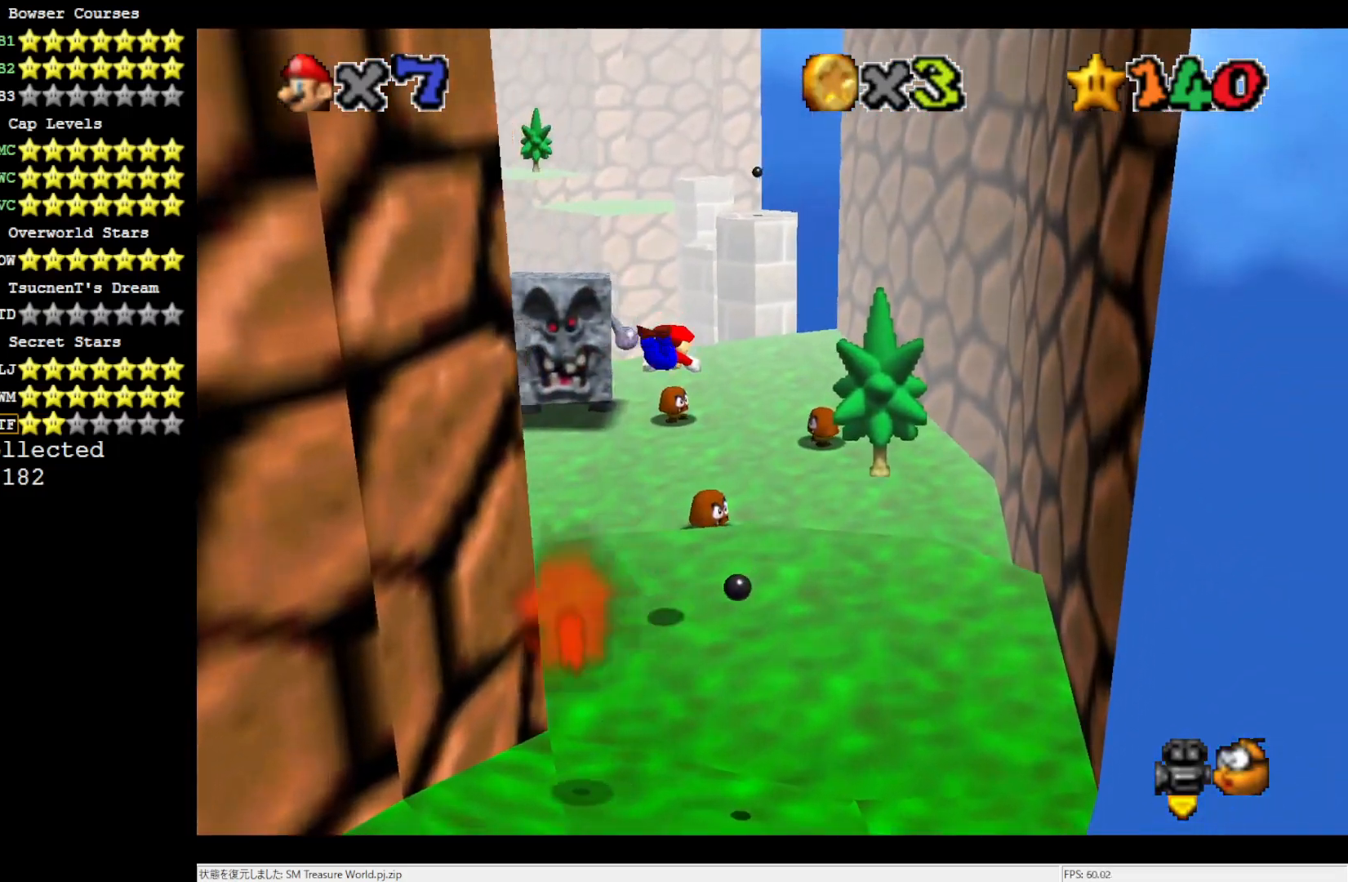
{"buttons": ["A"], "left_stick": "up", "events": [[200, "C_LEFT", "down"], [350, "C_LEFT", "up"], [350, "left_stick", "up"], [433, "A", "down"]]}
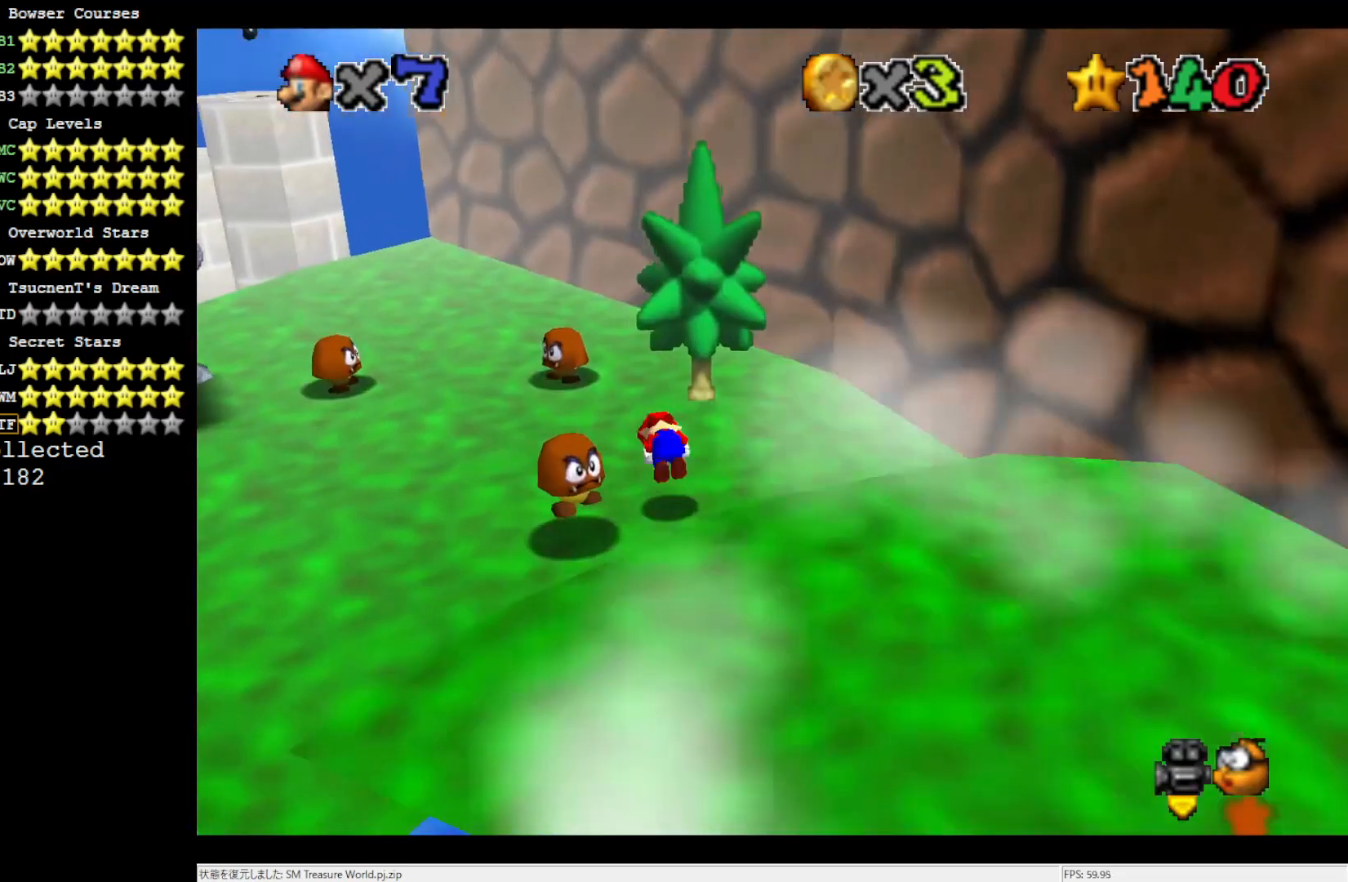
{"buttons": [], "left_stick": "up-left", "events": [[50, "left_stick", "up-left"], [83, "A", "up"], [250, "left_stick", "left"], [433, "left_stick", "up-left"]]}
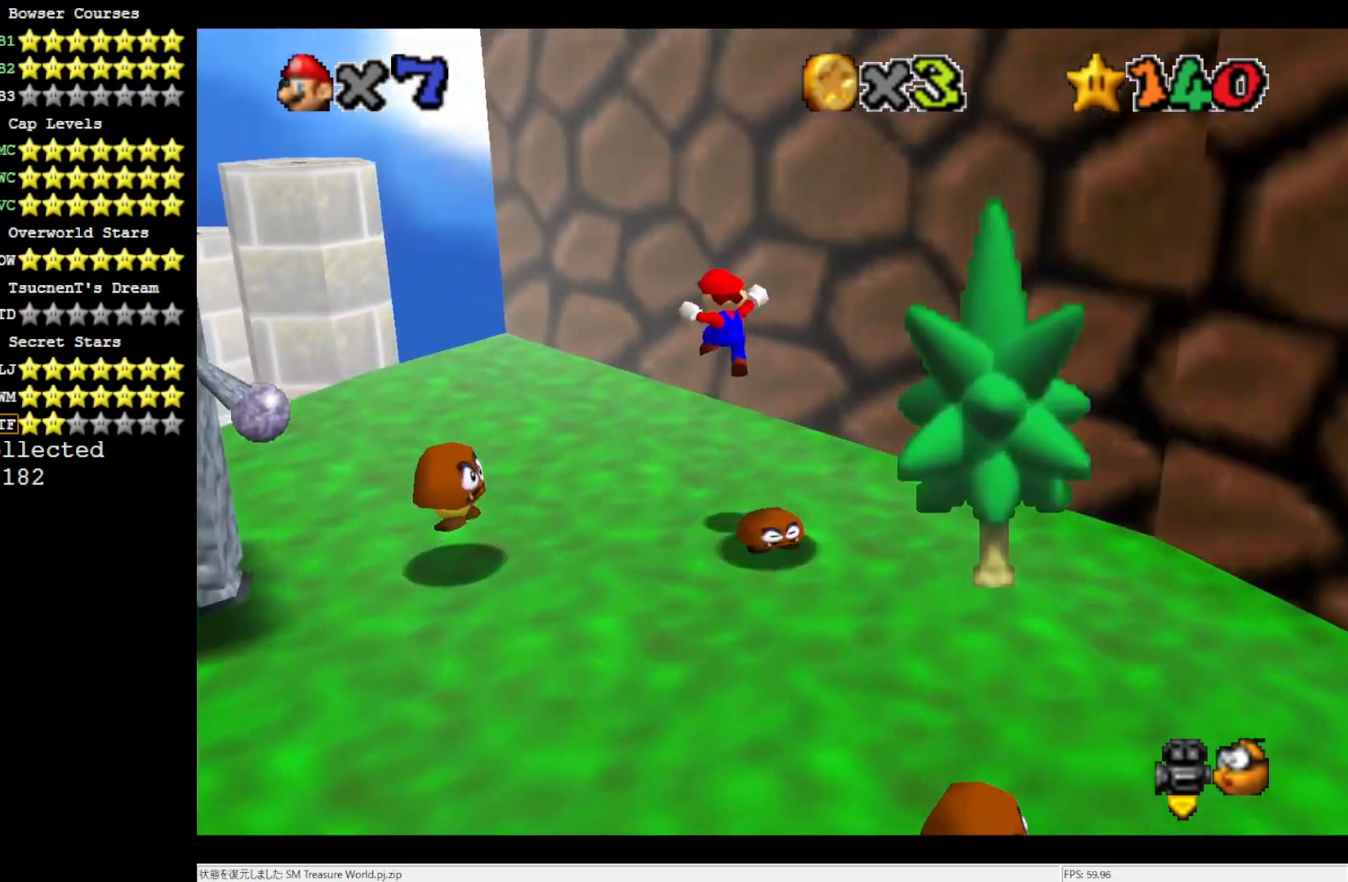
{"buttons": [], "left_stick": "left", "events": [[350, "C_LEFT", "down"], [400, "left_stick", "left"], [483, "C_LEFT", "up"]]}
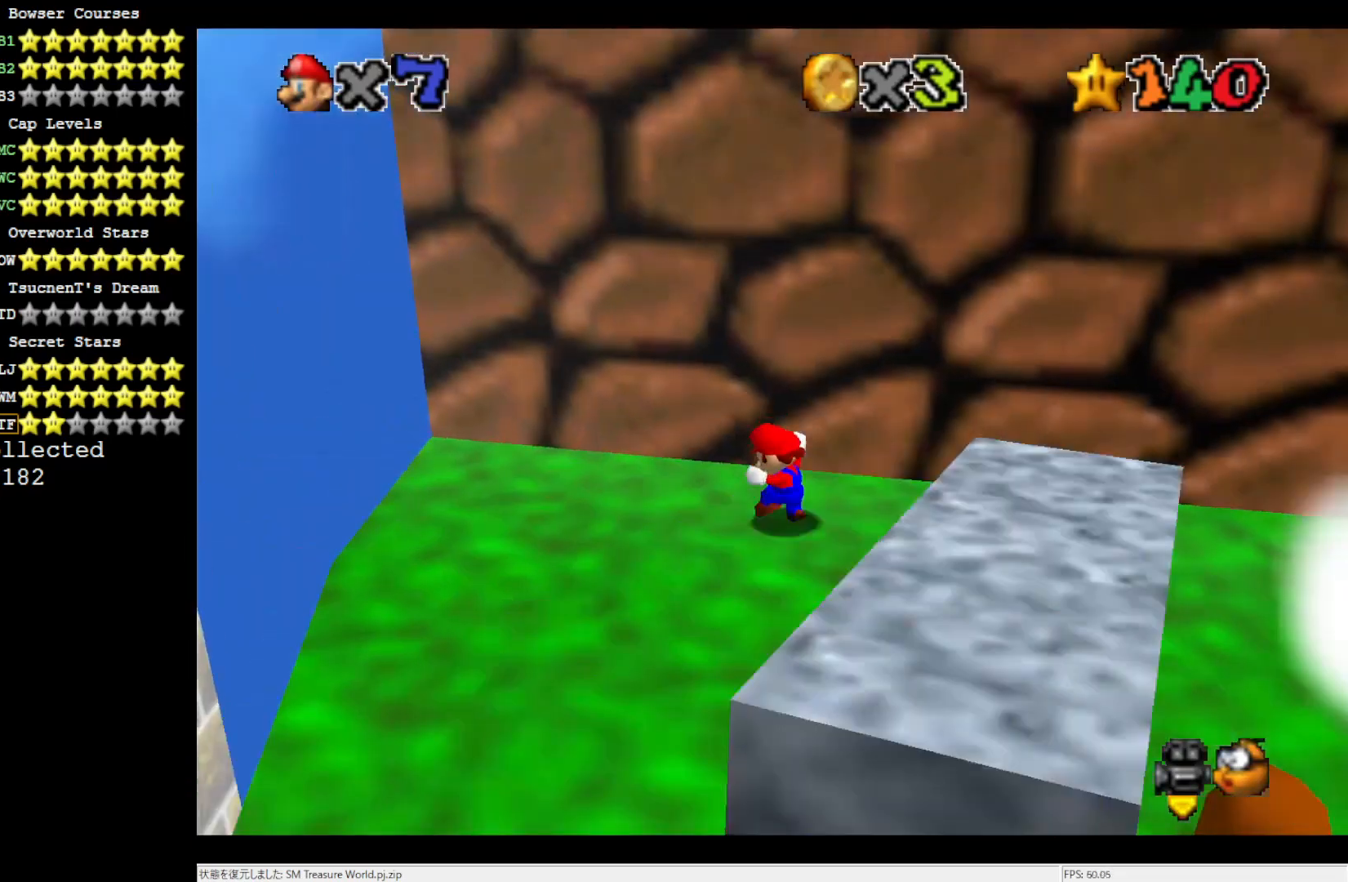
{"buttons": ["A"], "left_stick": "right", "events": [[233, "A", "down"], [233, "left_stick", "down-right"], [283, "left_stick", "right"]]}
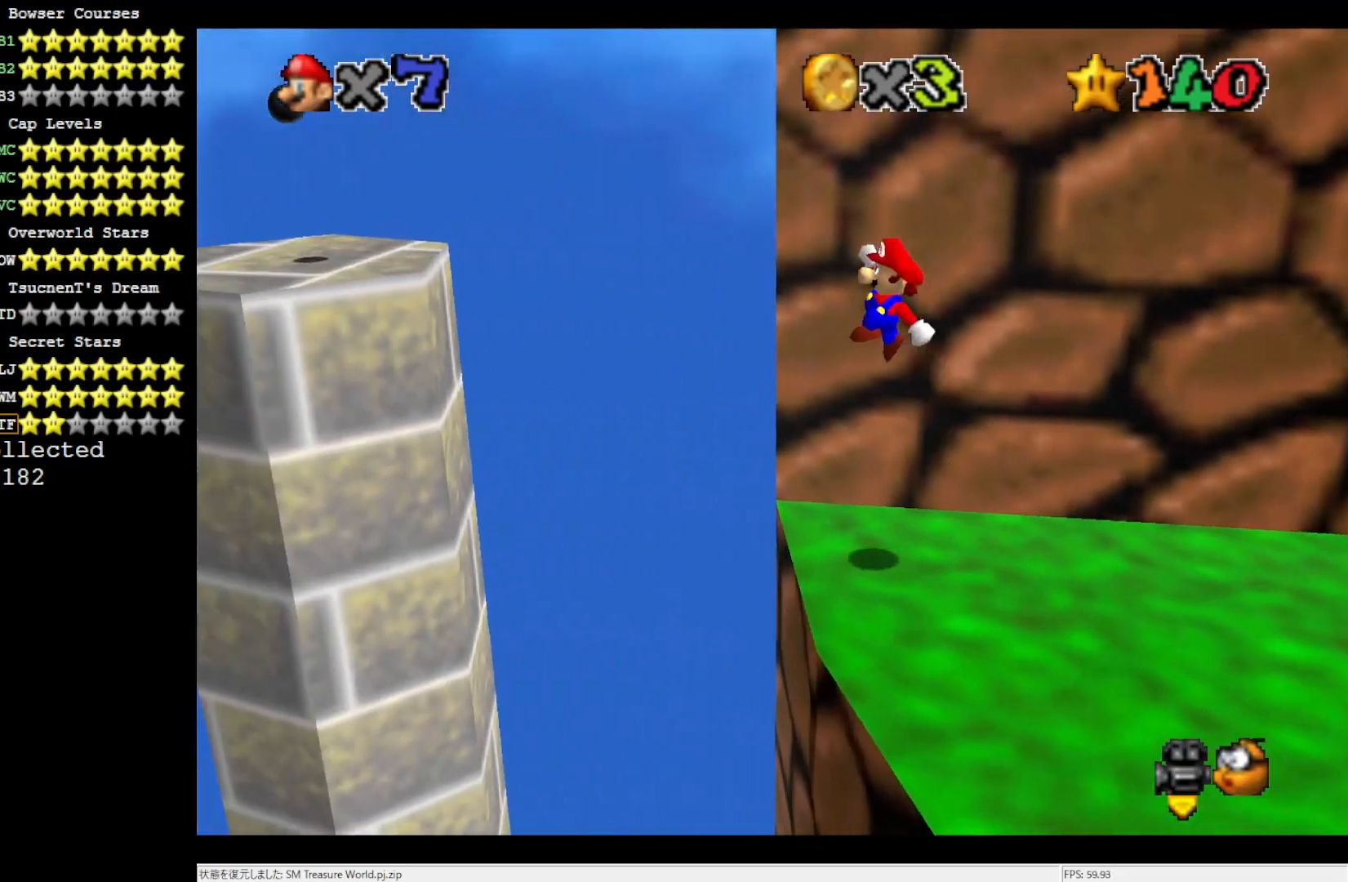
{"buttons": ["A"], "left_stick": "right", "events": []}
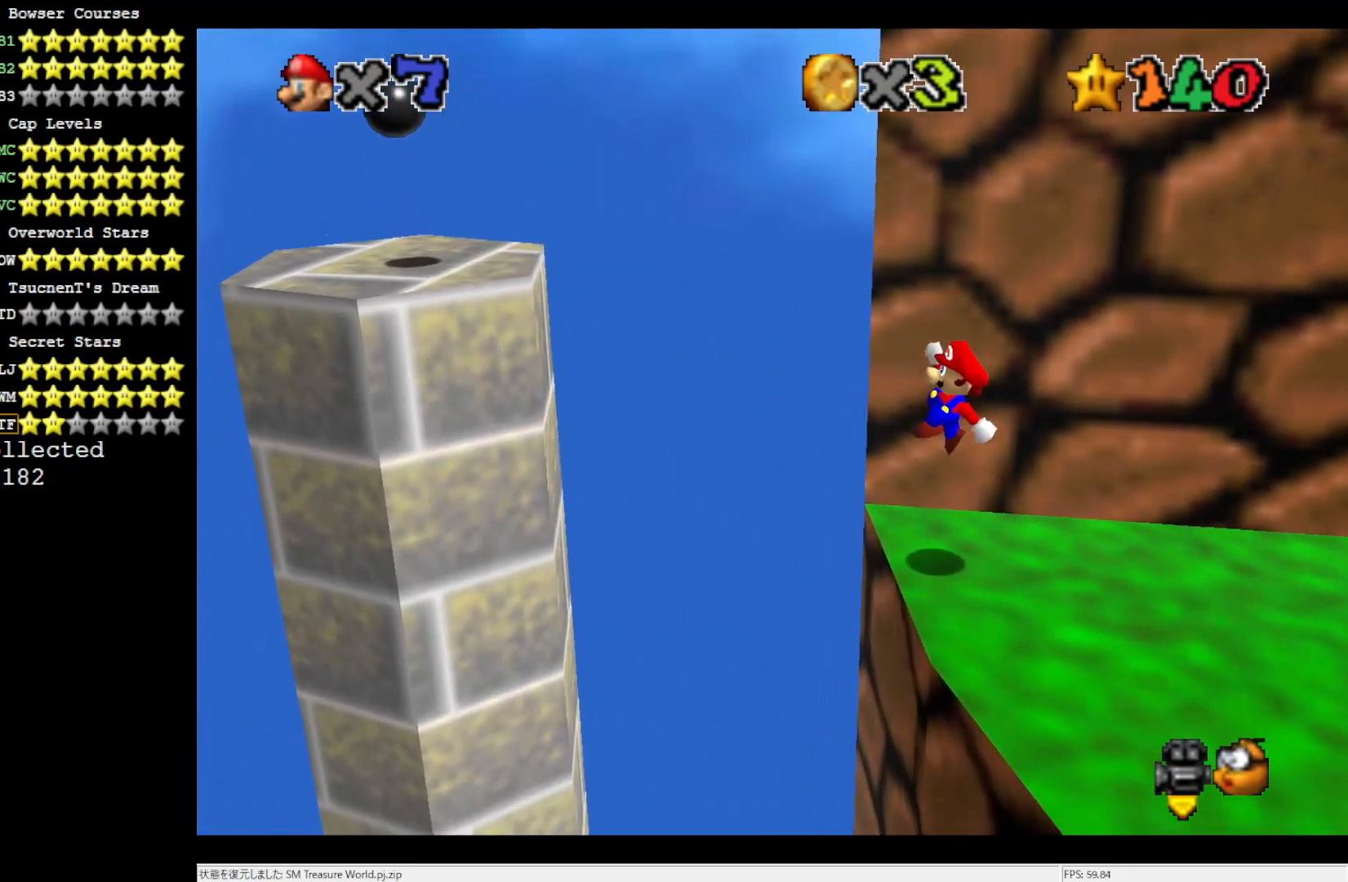
{"buttons": ["A"], "left_stick": "right", "events": [[83, "A", "up"], [183, "A", "down"]]}
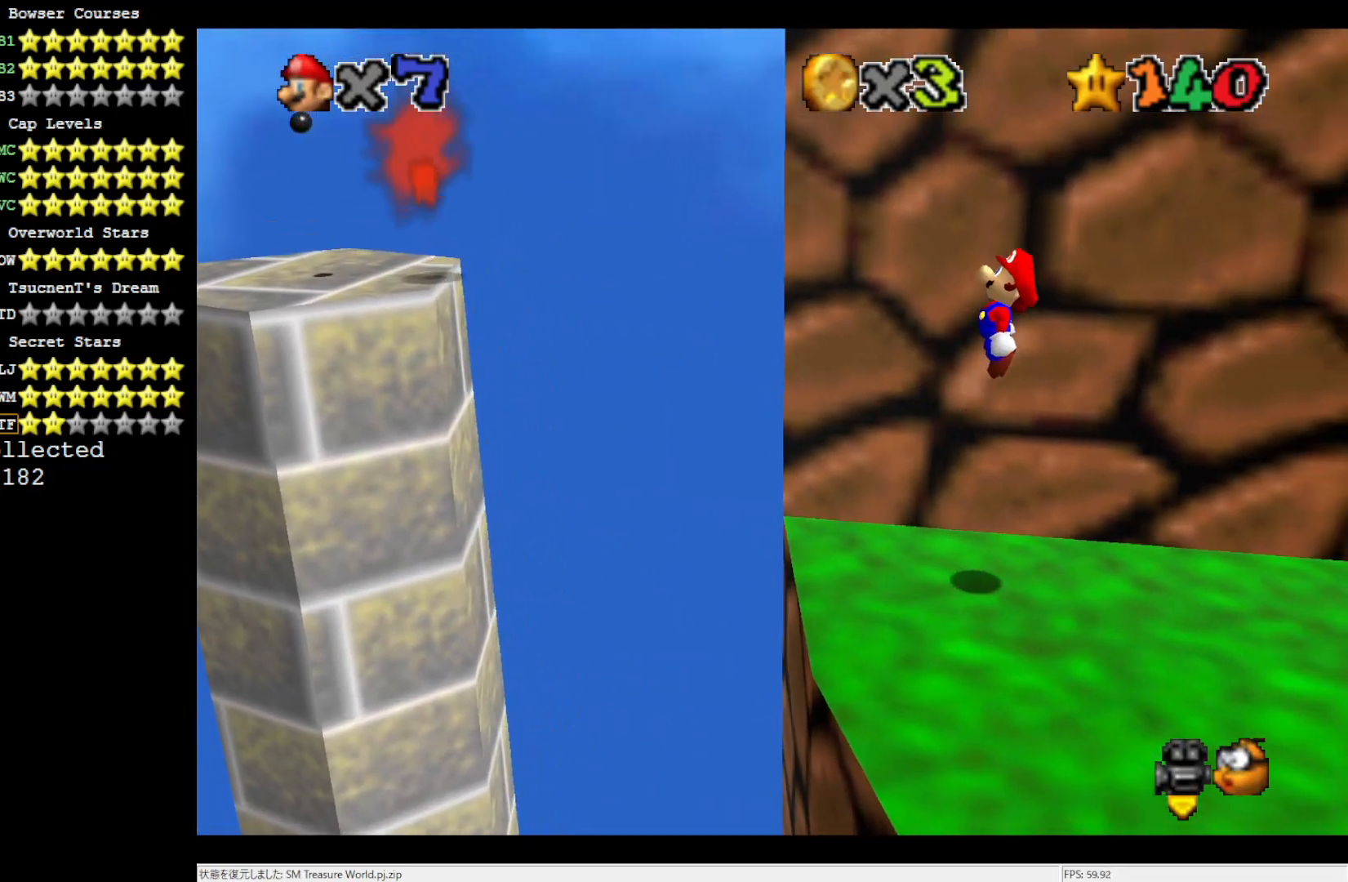
{"buttons": [], "left_stick": "right", "events": [[350, "B", "down"], [450, "A", "up"], [450, "B", "up"]]}
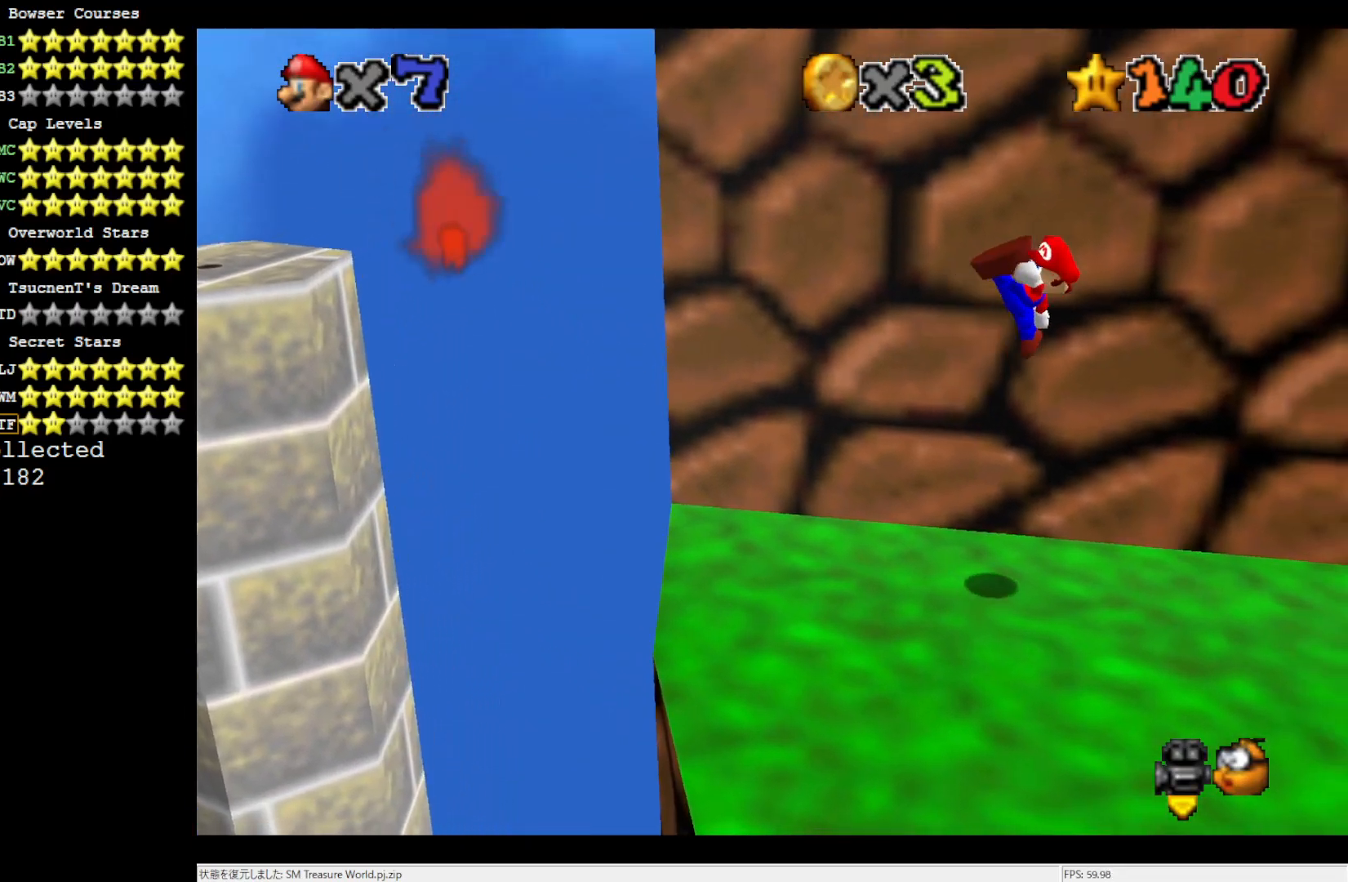
{"buttons": ["A"], "left_stick": "center", "events": [[283, "left_stick", "center"], [483, "A", "down"]]}
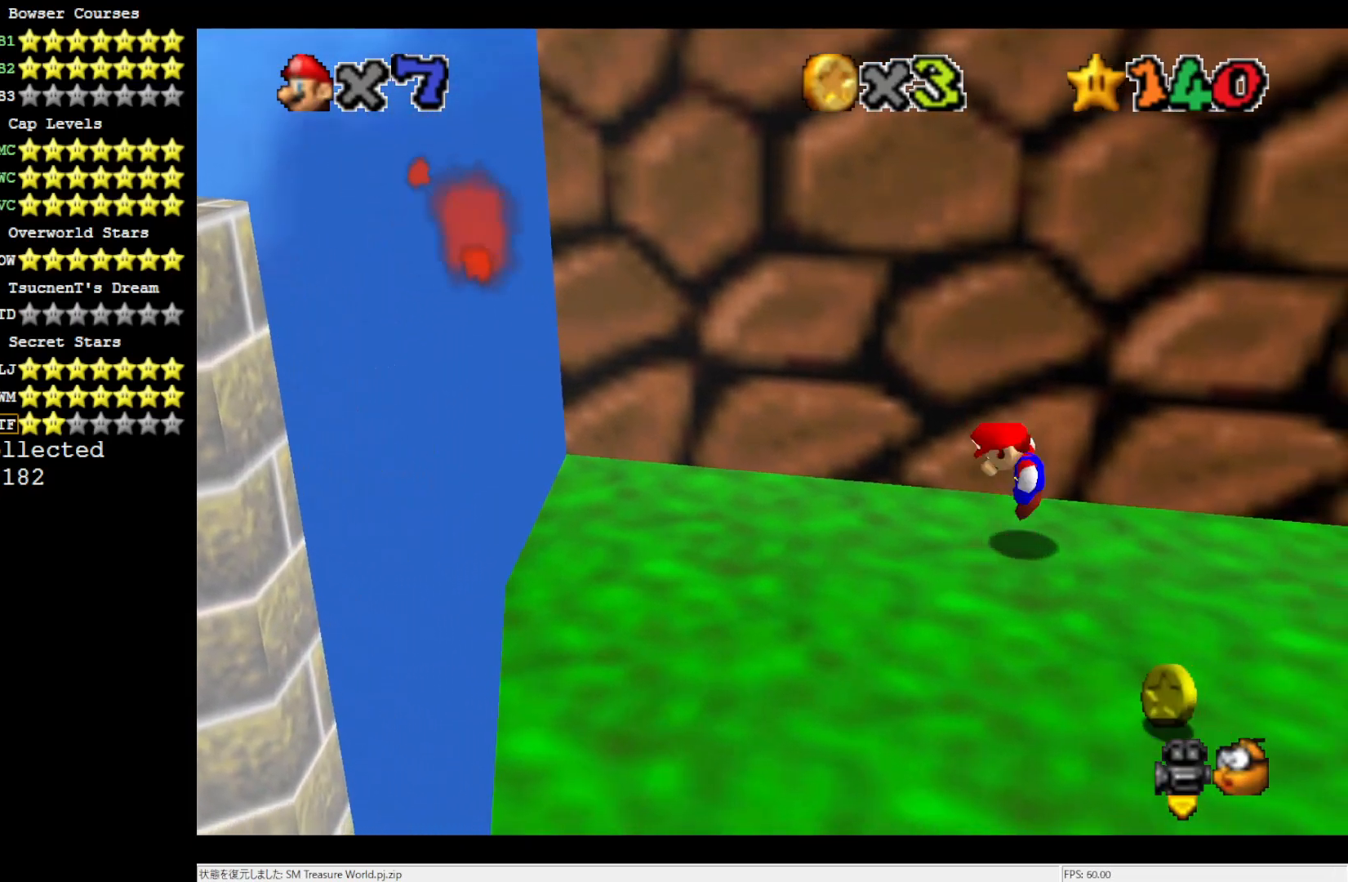
{"buttons": [], "left_stick": "left", "events": [[150, "B", "down"], [283, "B", "up"], [317, "A", "up"], [317, "left_stick", "left"]]}
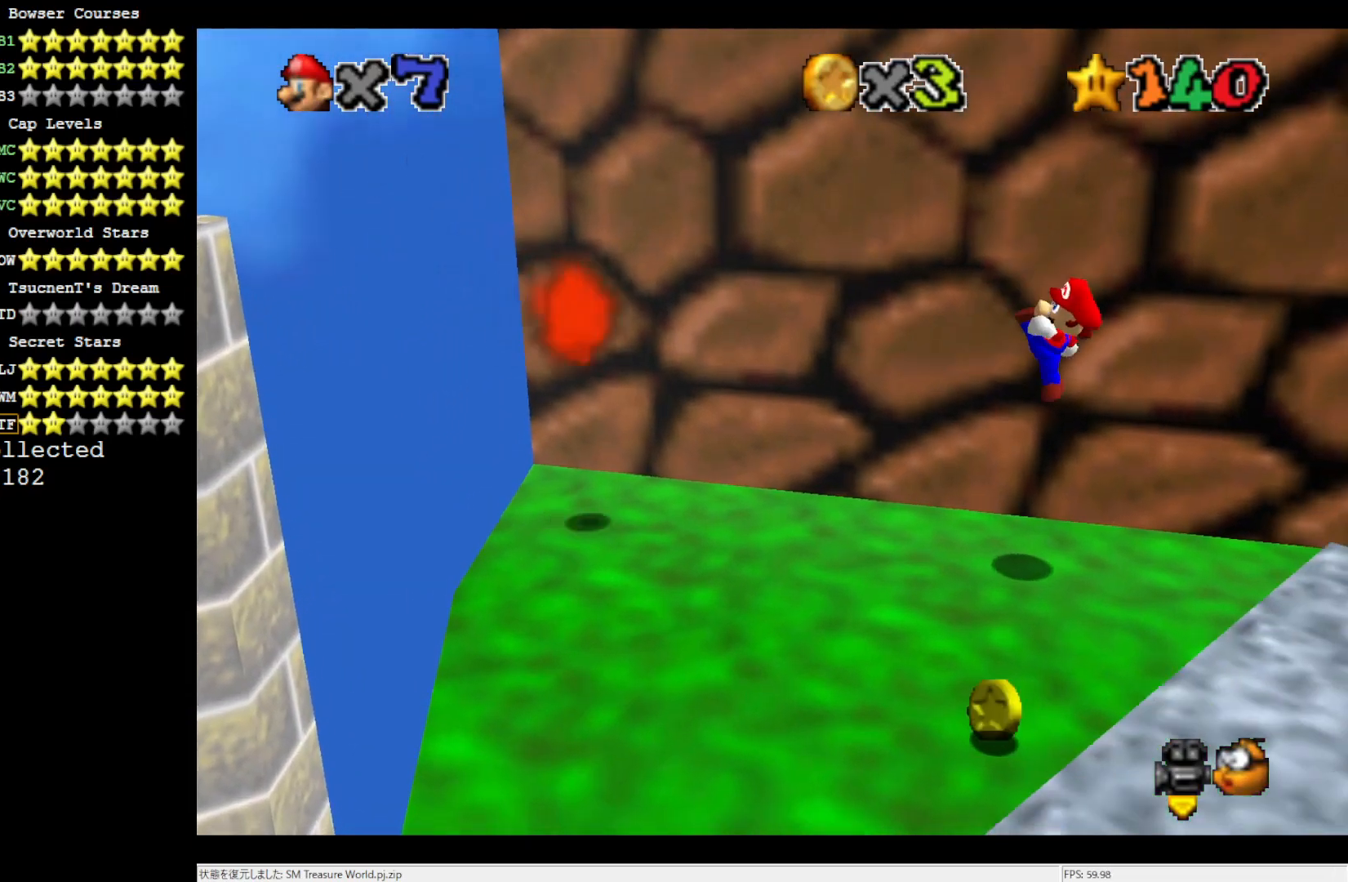
{"buttons": ["A"], "left_stick": "left", "events": [[250, "A", "down"]]}
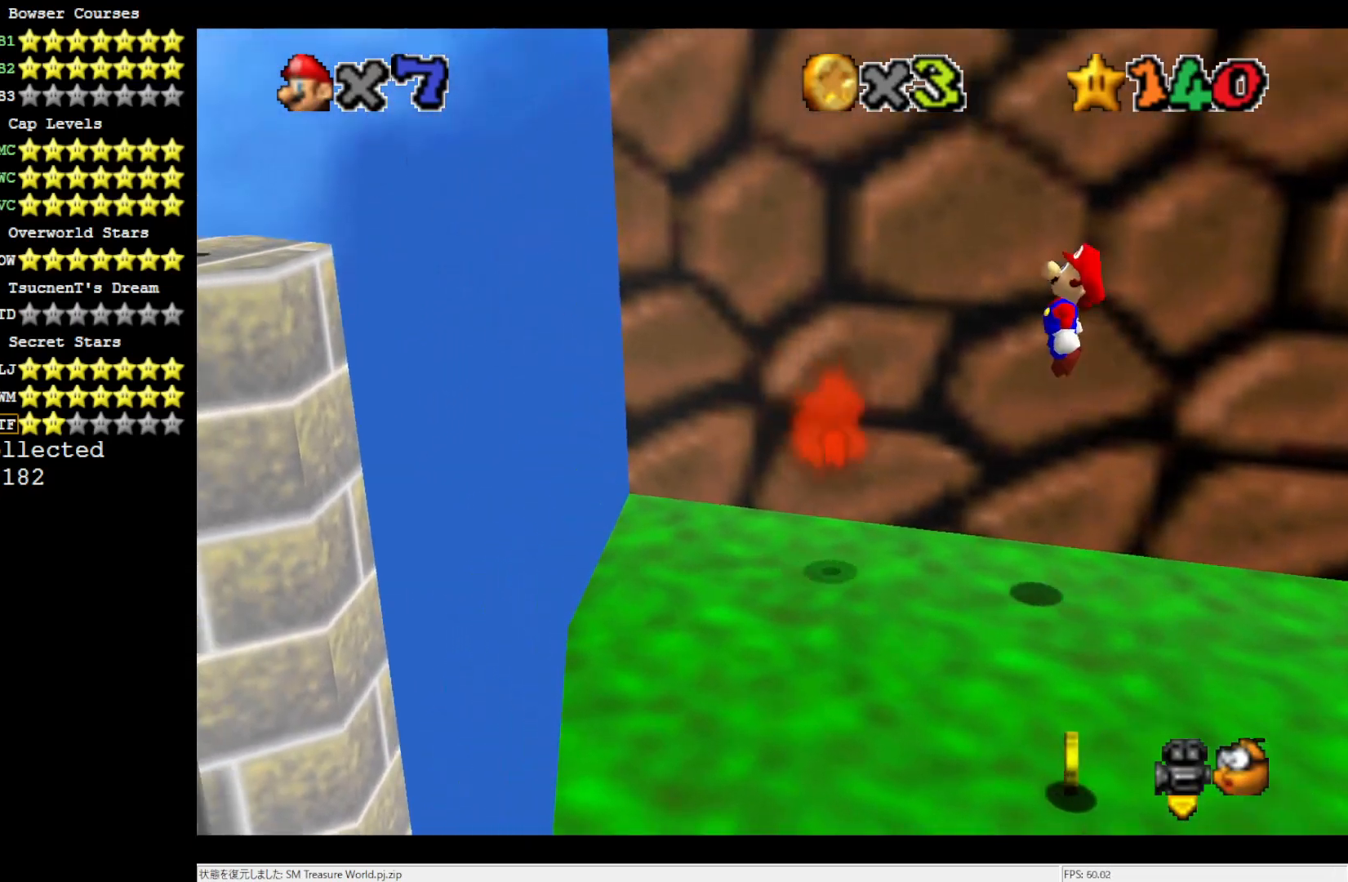
{"buttons": [], "left_stick": "left", "events": [[17, "A", "up"]]}